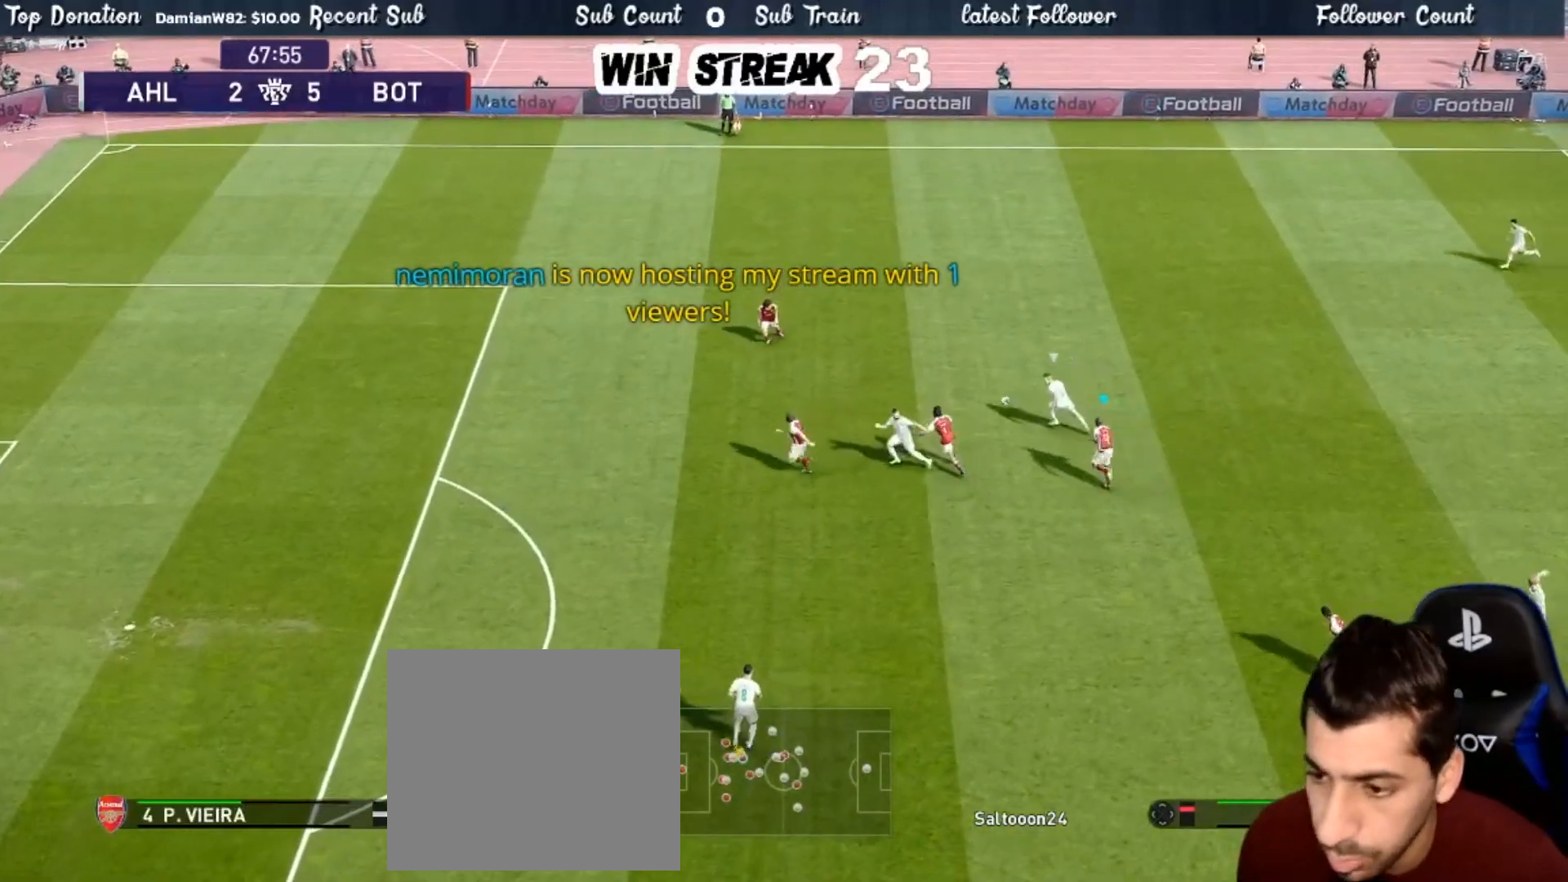
Gameplay with a controller (PlayStation layout); each line is a JSON object with the inputs held at the frame after it (dt_ms = milliseconds from this image to that frame). "events" lists button and stick changes between this image and that frame as [ms after this image, input, new state], when the widget could be followed in between.
{"dt_ms": 500, "buttons": ["CROSS", "SQUARE", "L1", "R1"], "left_stick": "up-right", "right_stick": "center", "events": [[117, "left_stick", "up"], [500, "L1", "down"], [500, "left_stick", "up-right"]]}
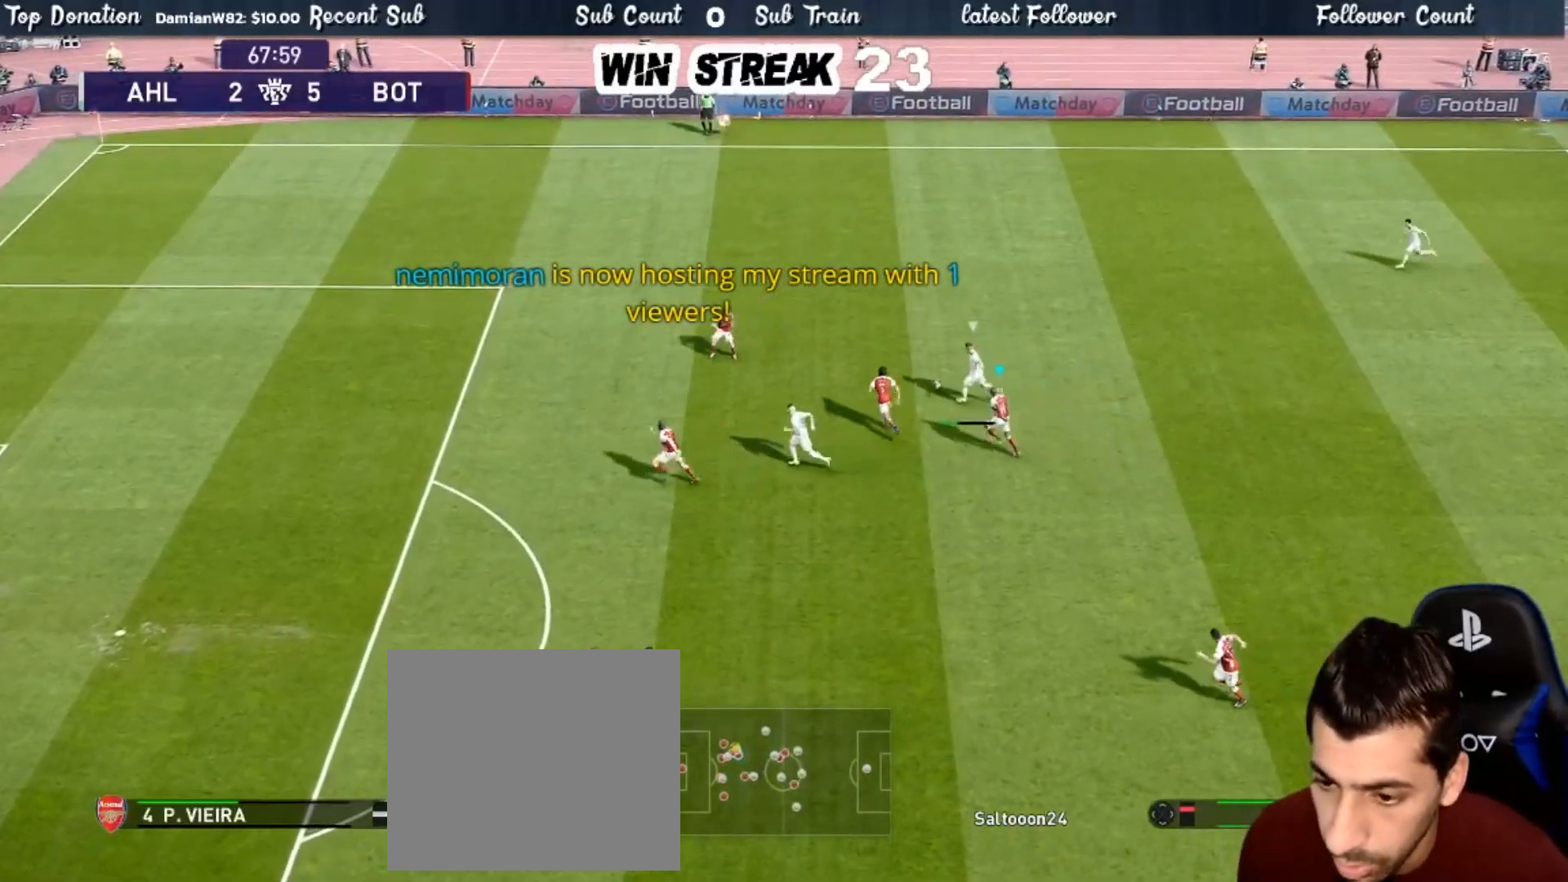
{"dt_ms": 500, "buttons": ["CROSS", "SQUARE", "R1"], "left_stick": "up-right", "right_stick": "center", "events": [[150, "L1", "up"]]}
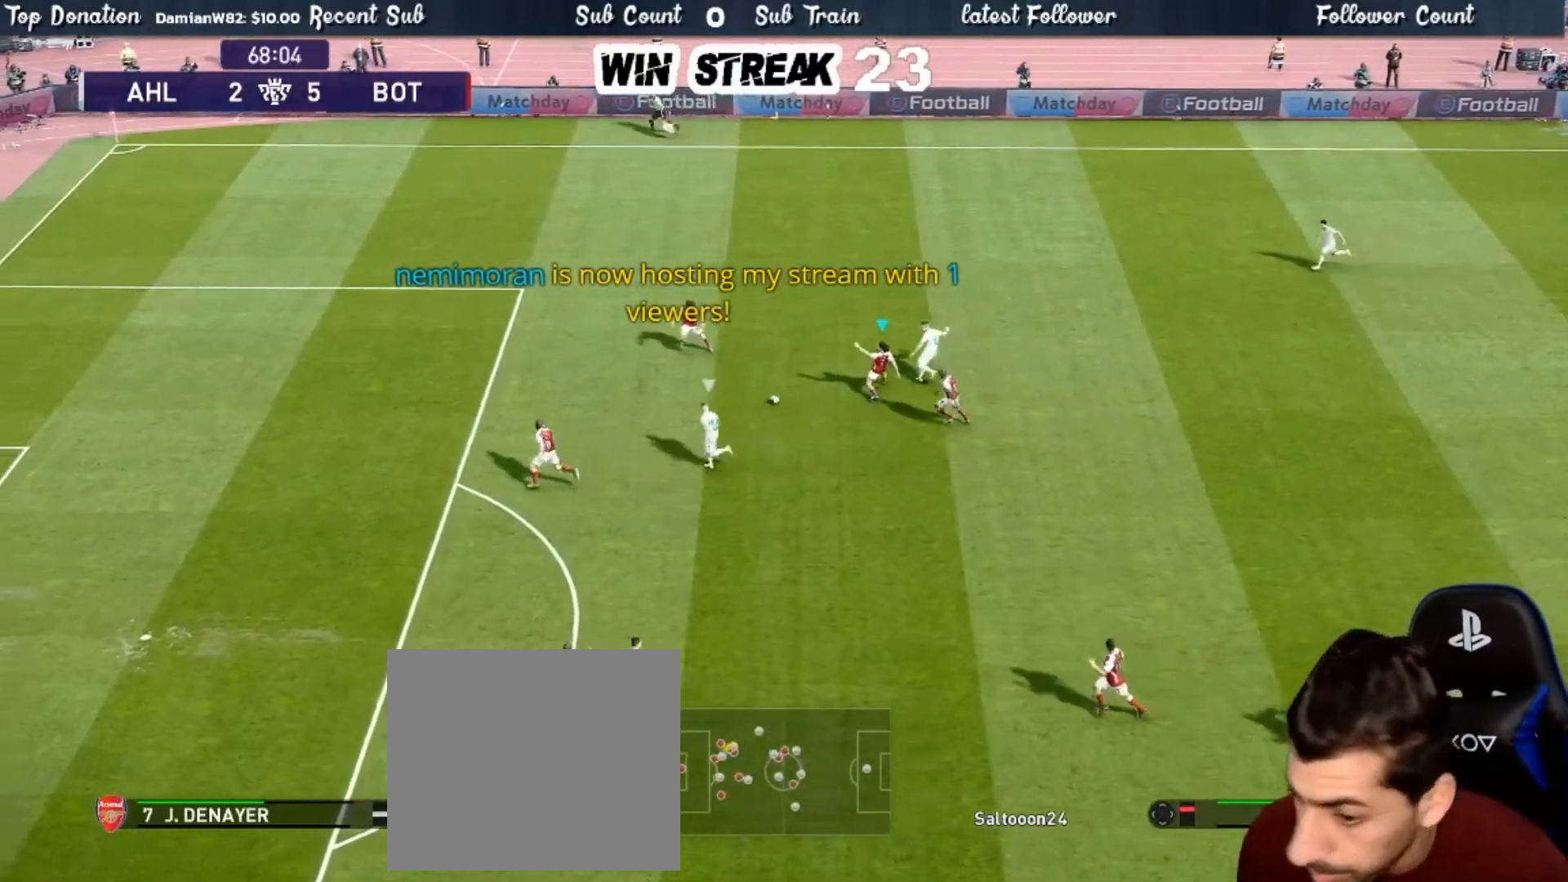
{"dt_ms": 500, "buttons": ["CROSS", "SQUARE", "R1"], "left_stick": "up-right", "right_stick": "center", "events": [[400, "L1", "down"], [500, "L1", "up"]]}
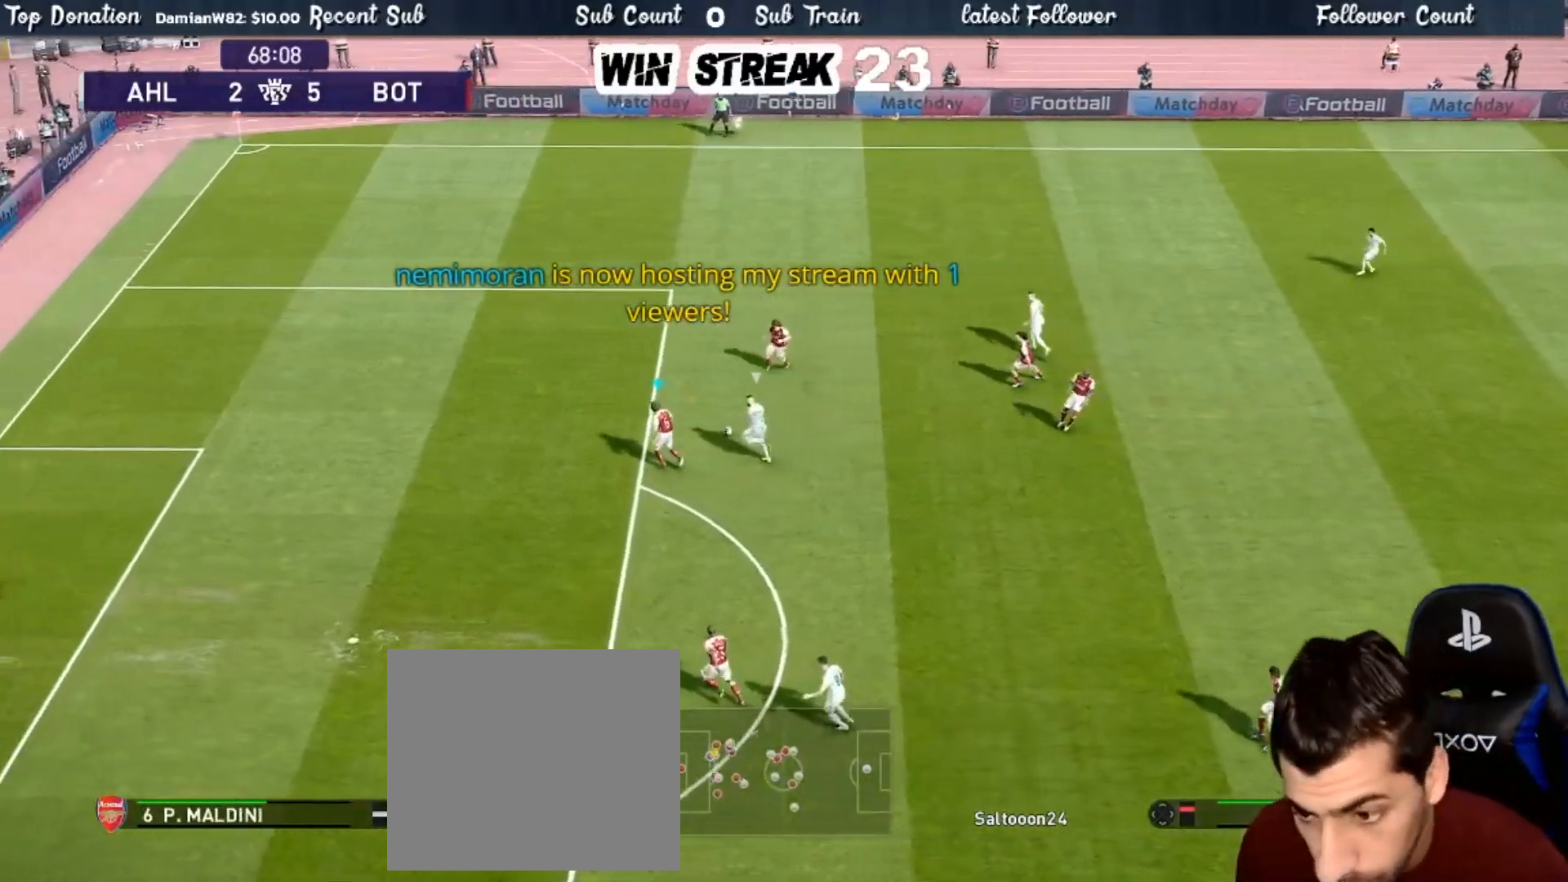
{"dt_ms": 500, "buttons": [], "left_stick": "up-right", "right_stick": "center", "events": [[167, "SQUARE", "up"], [250, "CROSS", "up"], [250, "R1", "up"]]}
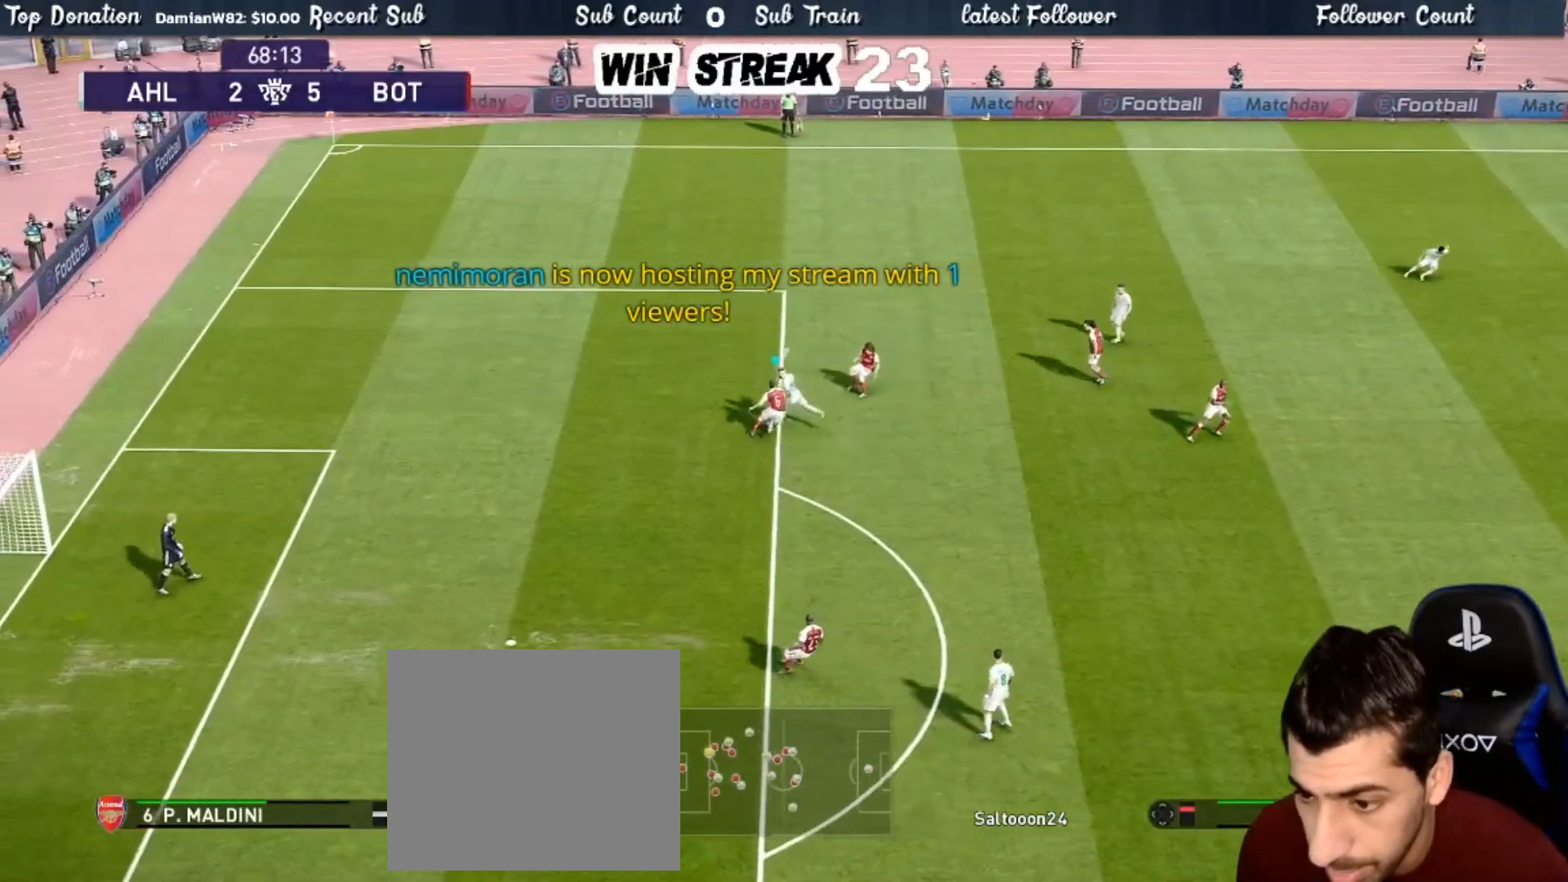
{"dt_ms": 500, "buttons": [], "left_stick": "right", "right_stick": "center", "events": [[350, "left_stick", "right"]]}
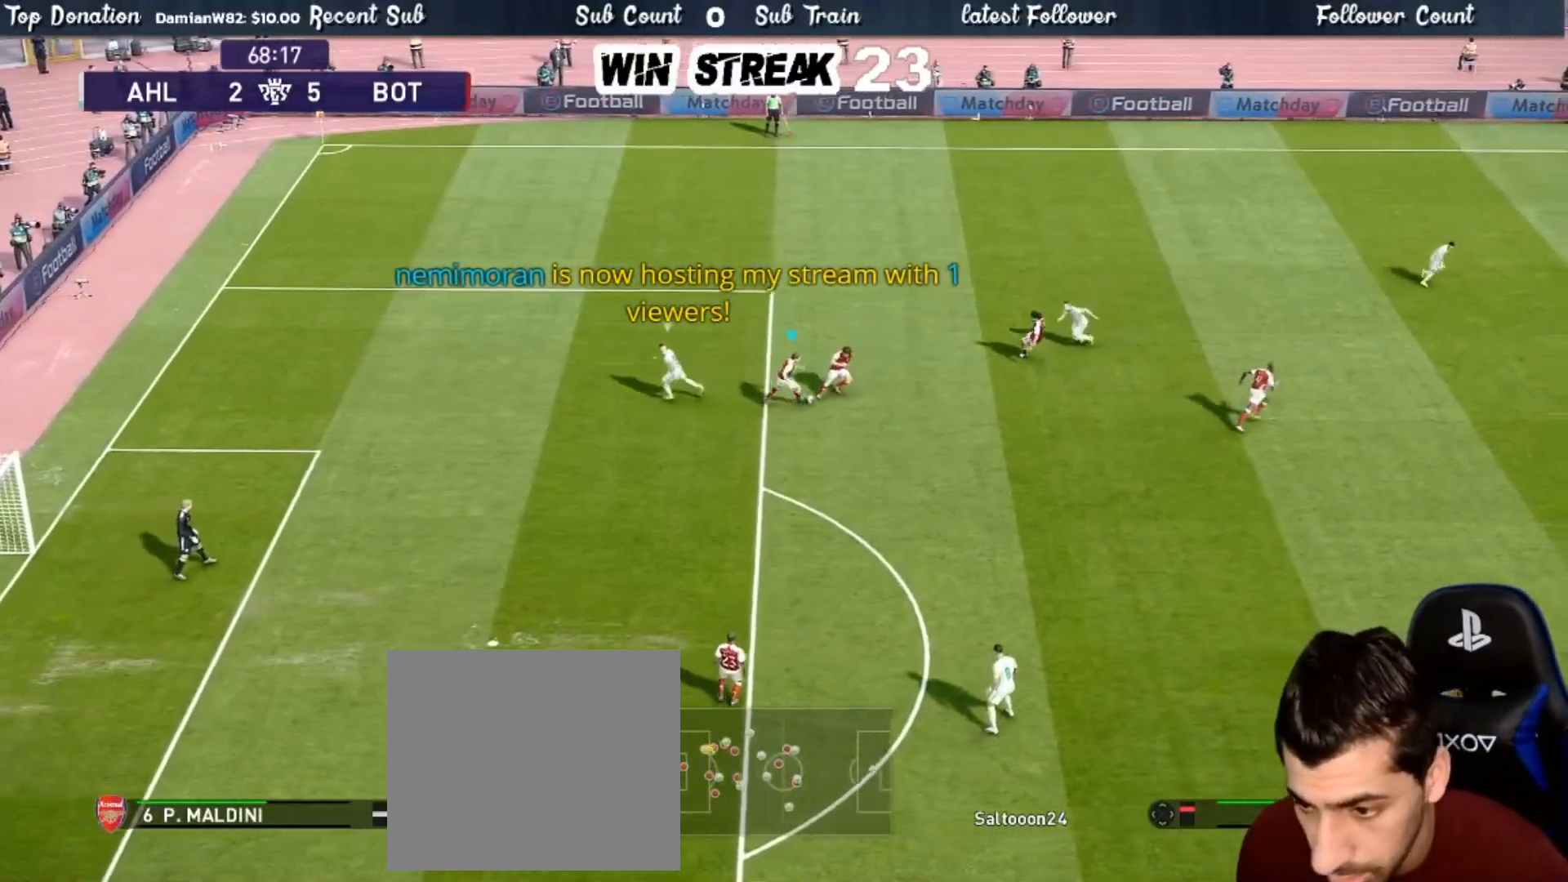
{"dt_ms": 500, "buttons": [], "left_stick": "right", "right_stick": "center", "events": [[117, "CROSS", "down"], [300, "CROSS", "up"]]}
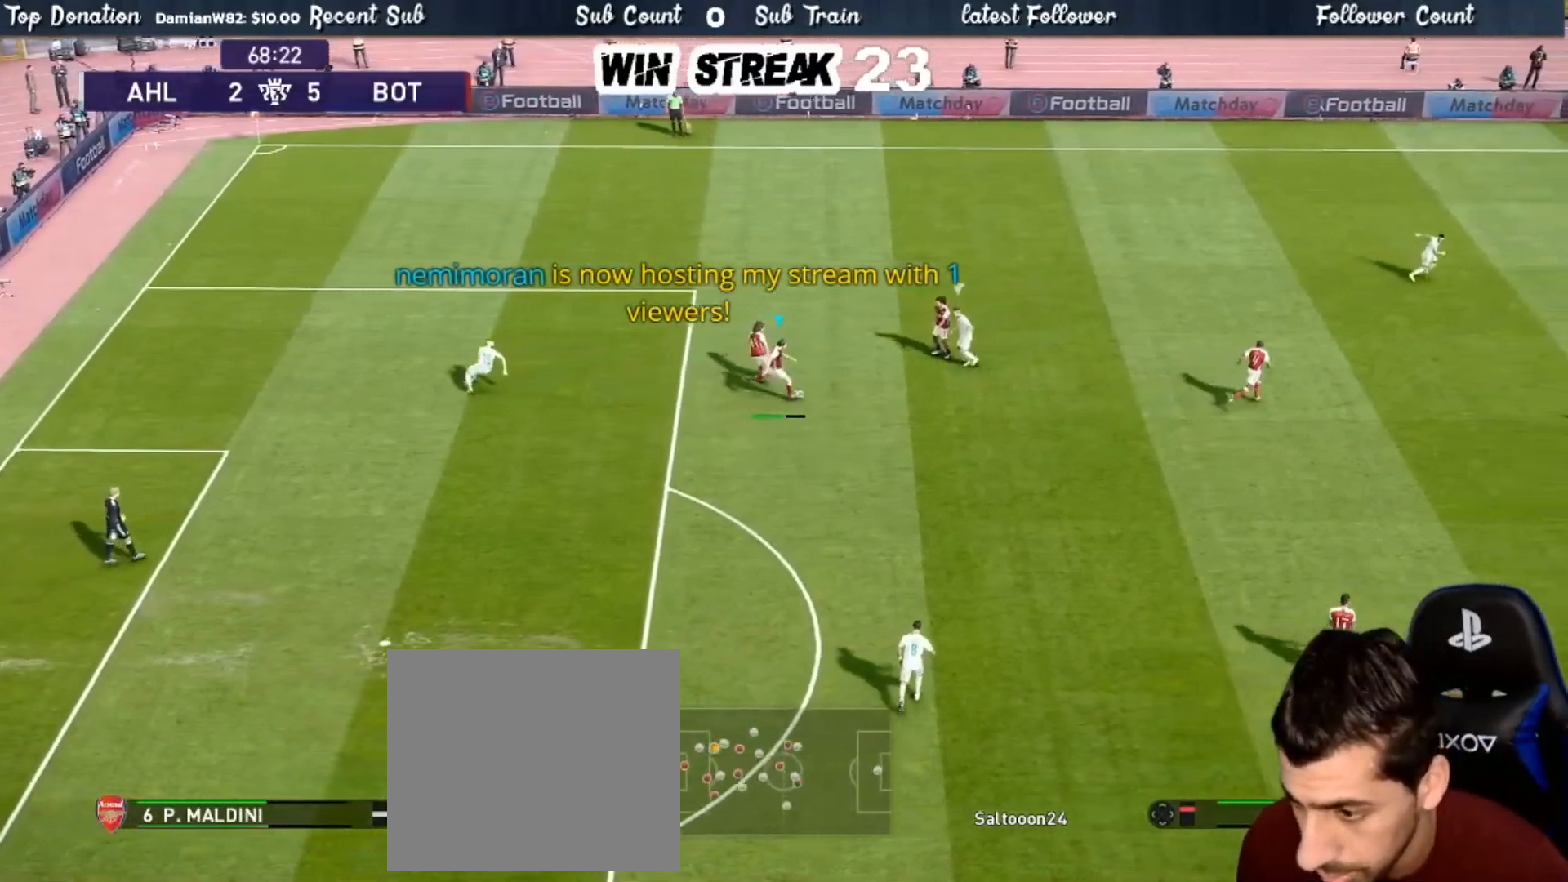
{"dt_ms": 500, "buttons": [], "left_stick": "up-right", "right_stick": "center", "events": [[400, "left_stick", "up-right"]]}
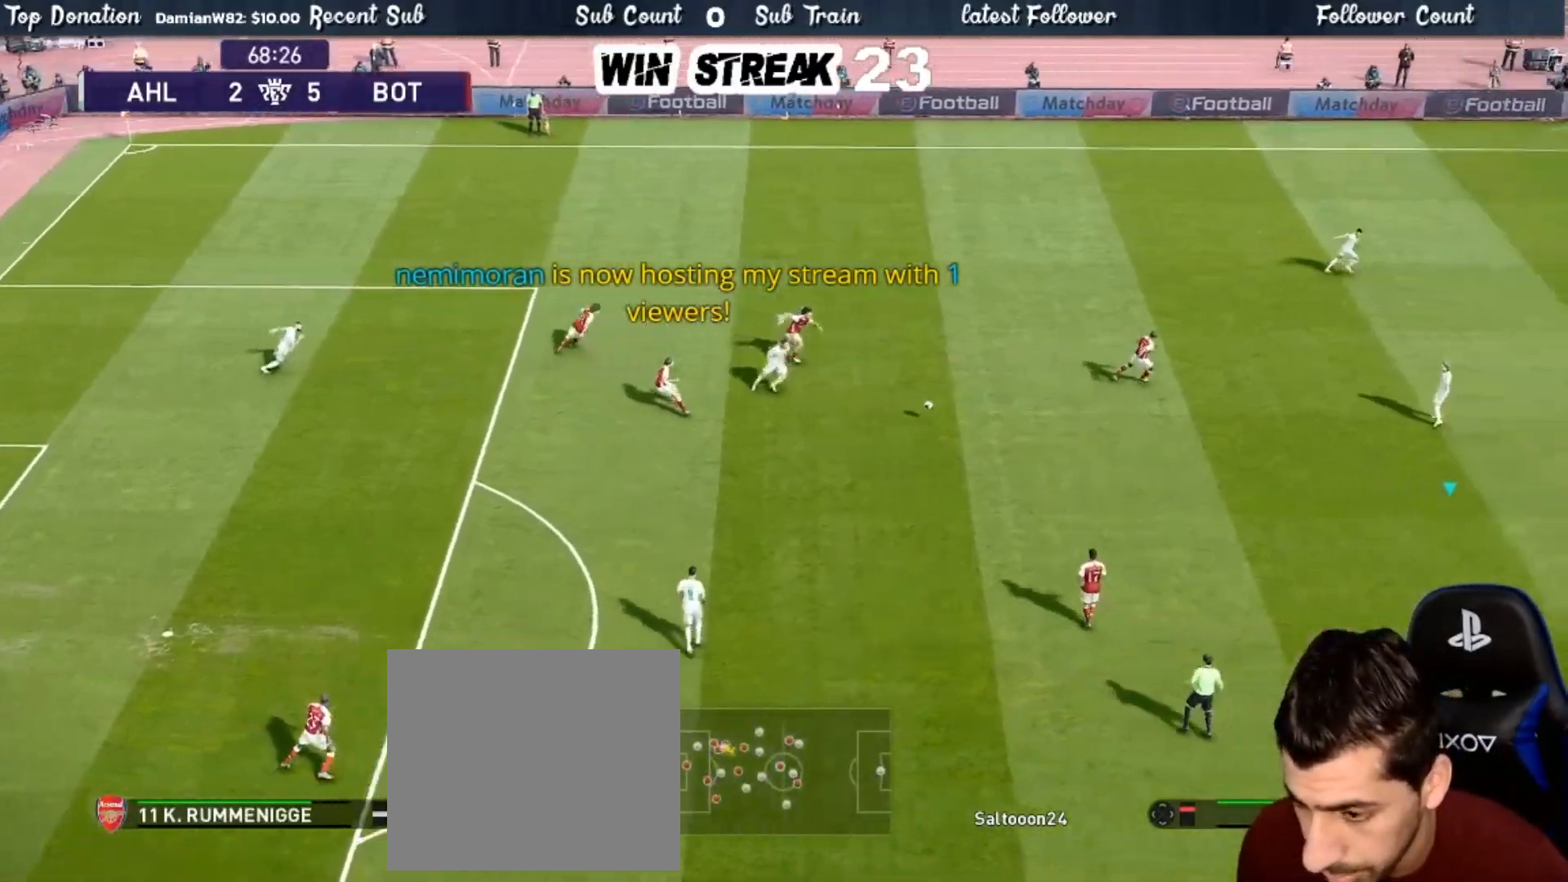
{"dt_ms": 500, "buttons": [], "left_stick": "up", "right_stick": "center", "events": [[233, "left_stick", "up"]]}
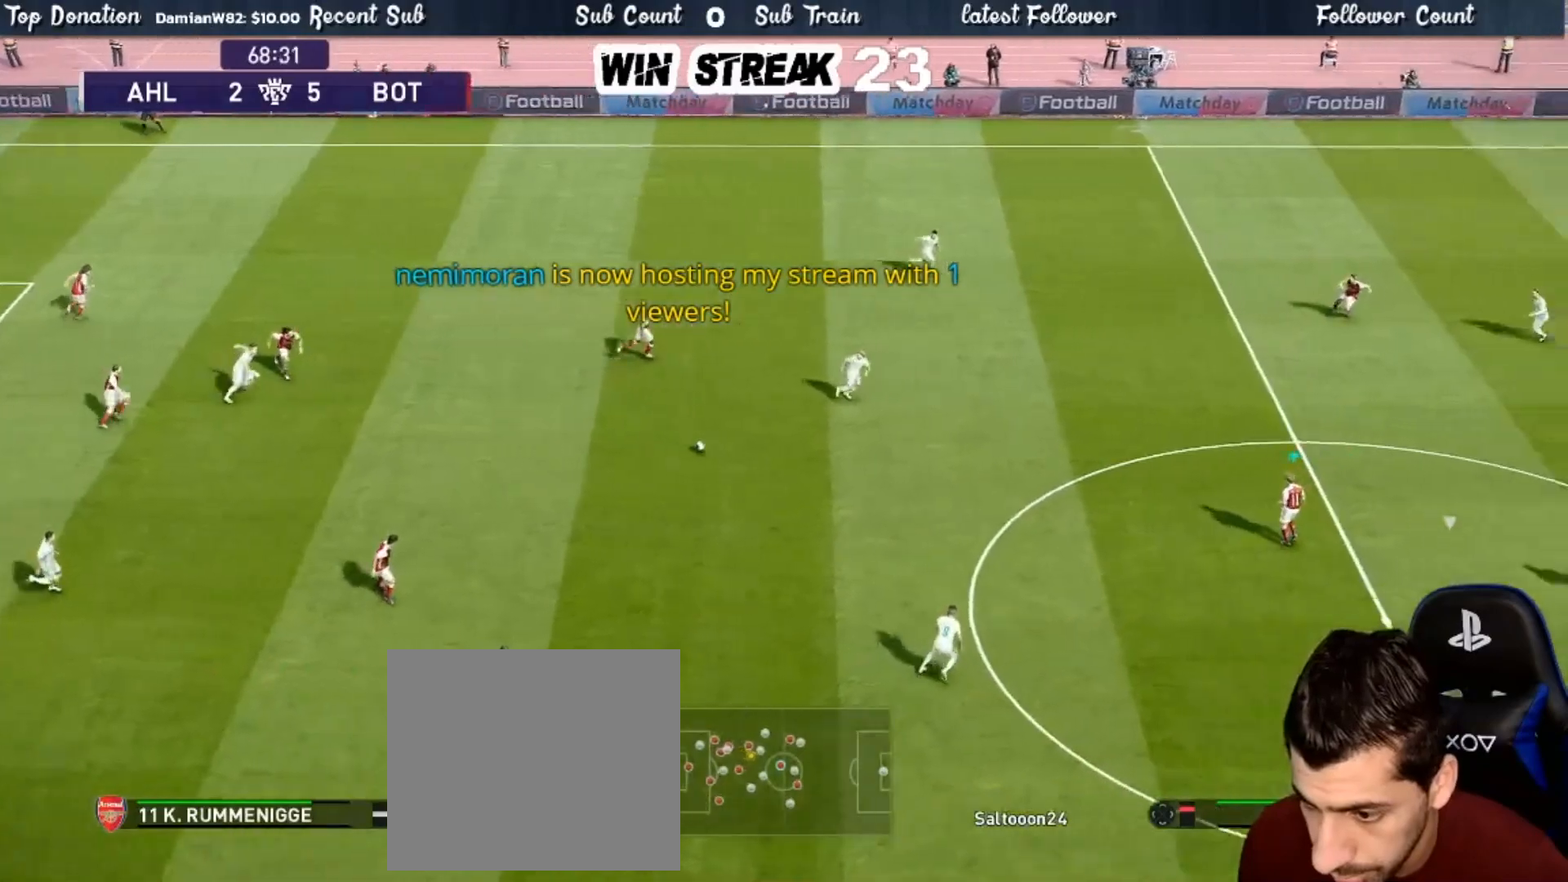
{"dt_ms": 500, "buttons": [], "left_stick": "up", "right_stick": "center", "events": []}
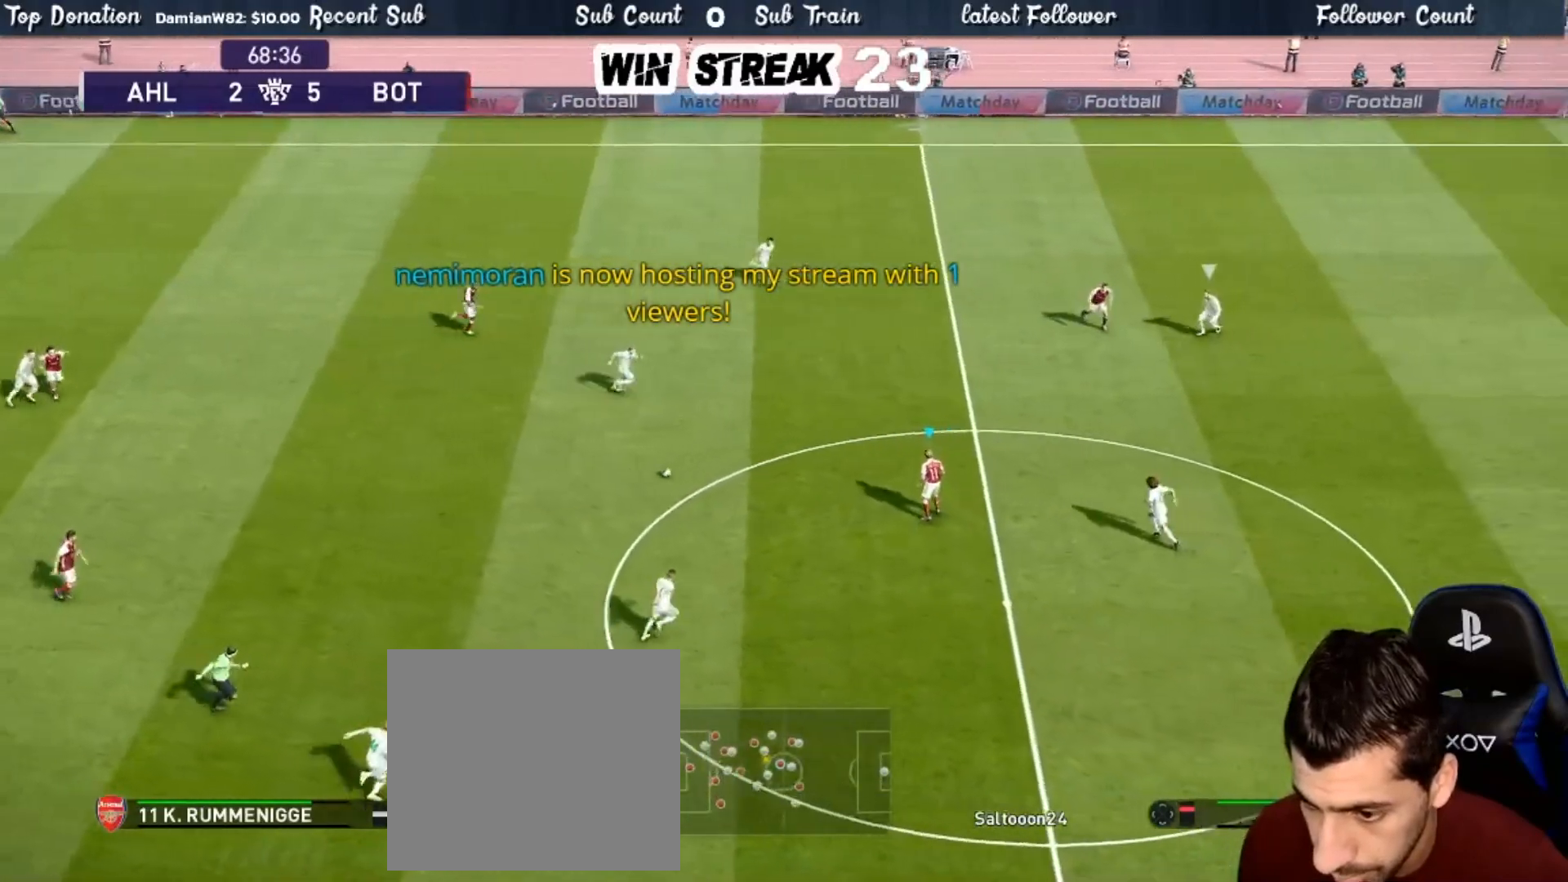
{"dt_ms": 500, "buttons": [], "left_stick": "up-right", "right_stick": "center", "events": [[83, "left_stick", "up-right"], [117, "CROSS", "down"], [117, "R2", "down"], [250, "CROSS", "up"], [367, "R2", "up"]]}
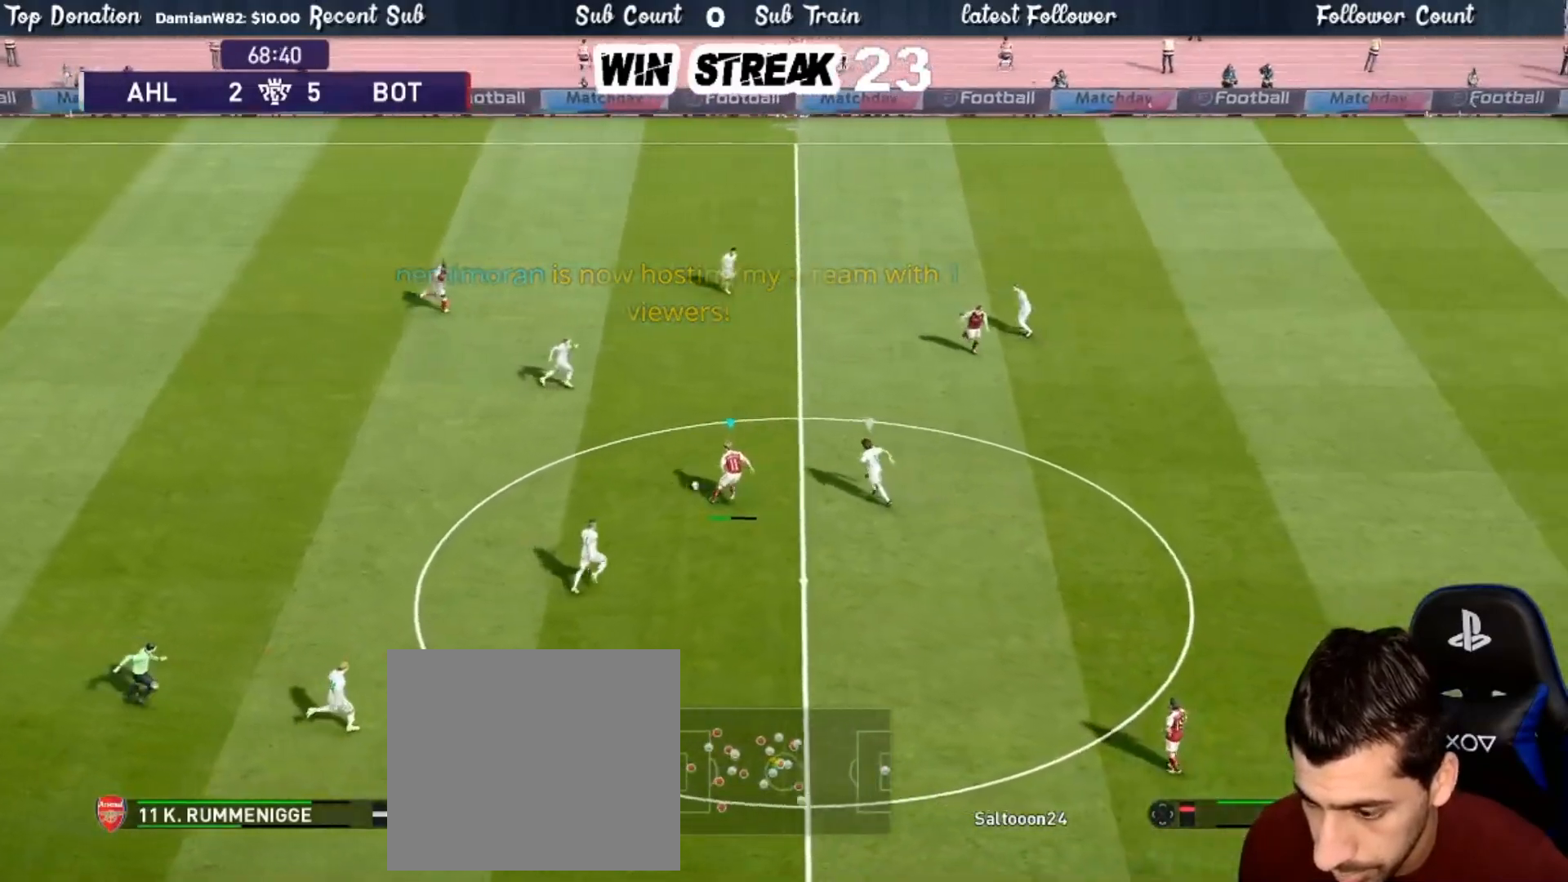
{"dt_ms": 500, "buttons": [], "left_stick": "down", "right_stick": "center", "events": [[50, "left_stick", "center"], [250, "left_stick", "down"], [283, "CROSS", "down"], [317, "R2", "down"], [433, "CROSS", "up"], [450, "R2", "up"]]}
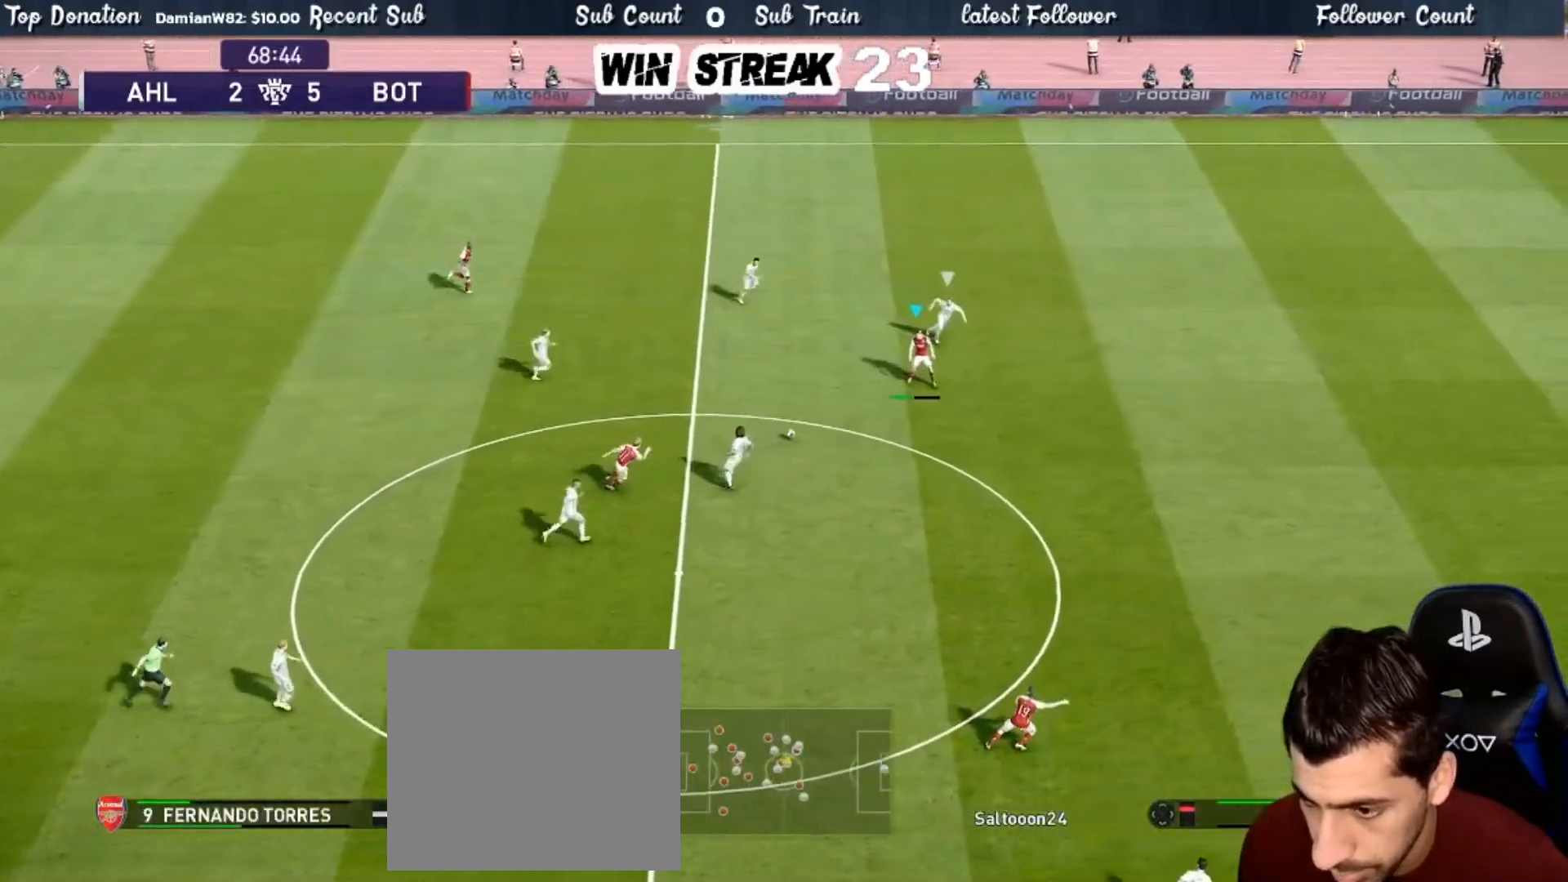
{"dt_ms": 500, "buttons": [], "left_stick": "center", "right_stick": "center", "events": [[17, "left_stick", "center"]]}
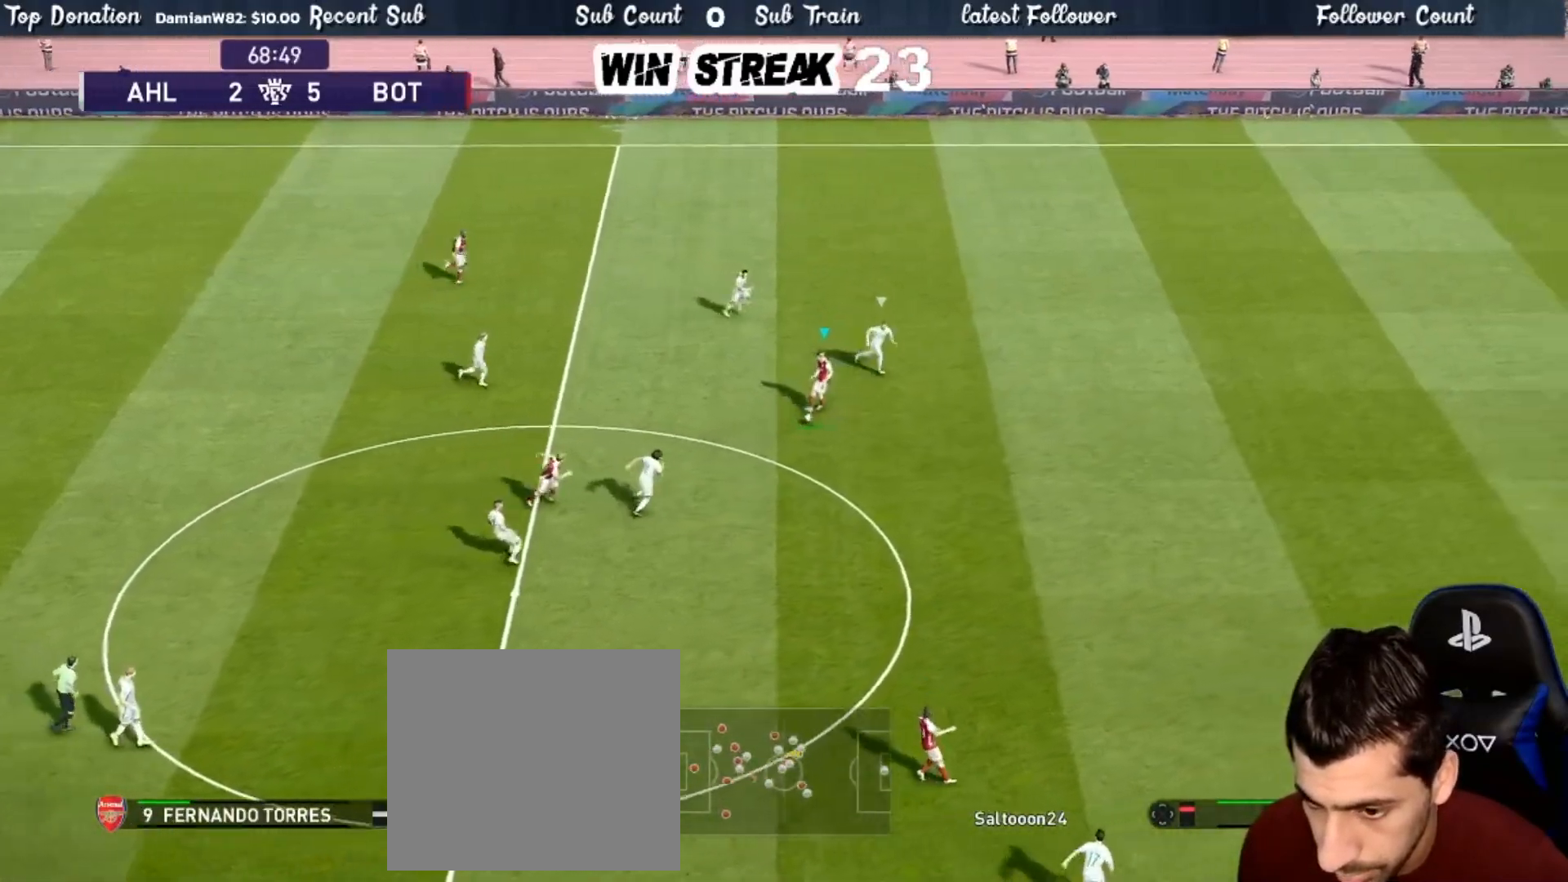
{"dt_ms": 500, "buttons": [], "left_stick": "center", "right_stick": "center", "events": [[100, "R1", "down"], [100, "left_stick", "up"], [283, "R1", "up"], [367, "left_stick", "center"]]}
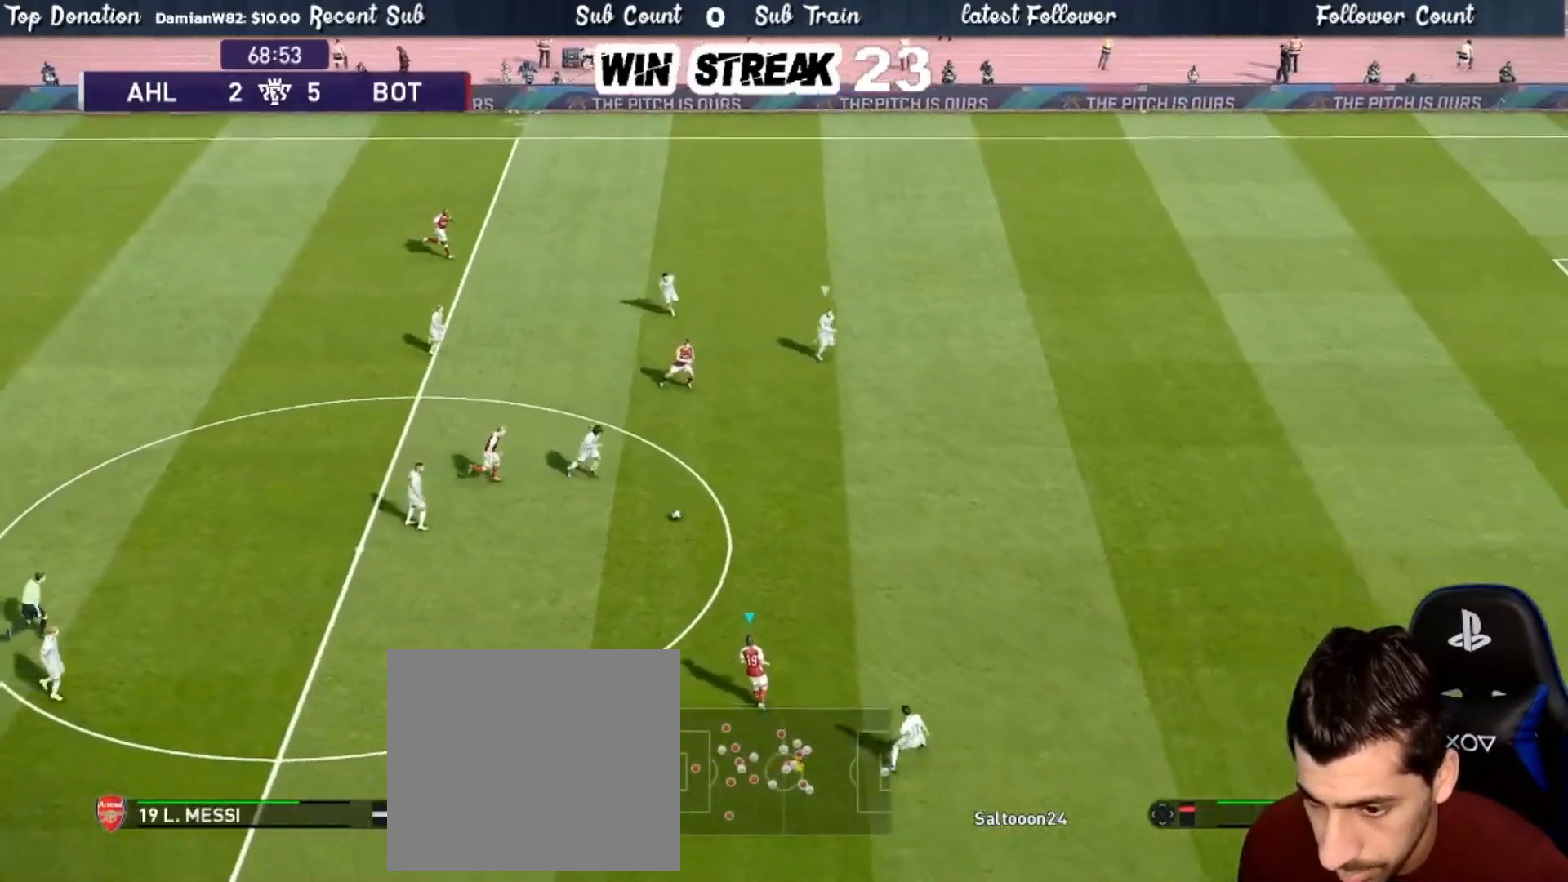
{"dt_ms": 500, "buttons": ["TRIANGLE", "R2"], "left_stick": "up", "right_stick": "center", "events": [[483, "R2", "down"], [483, "TRIANGLE", "down"], [483, "left_stick", "up"]]}
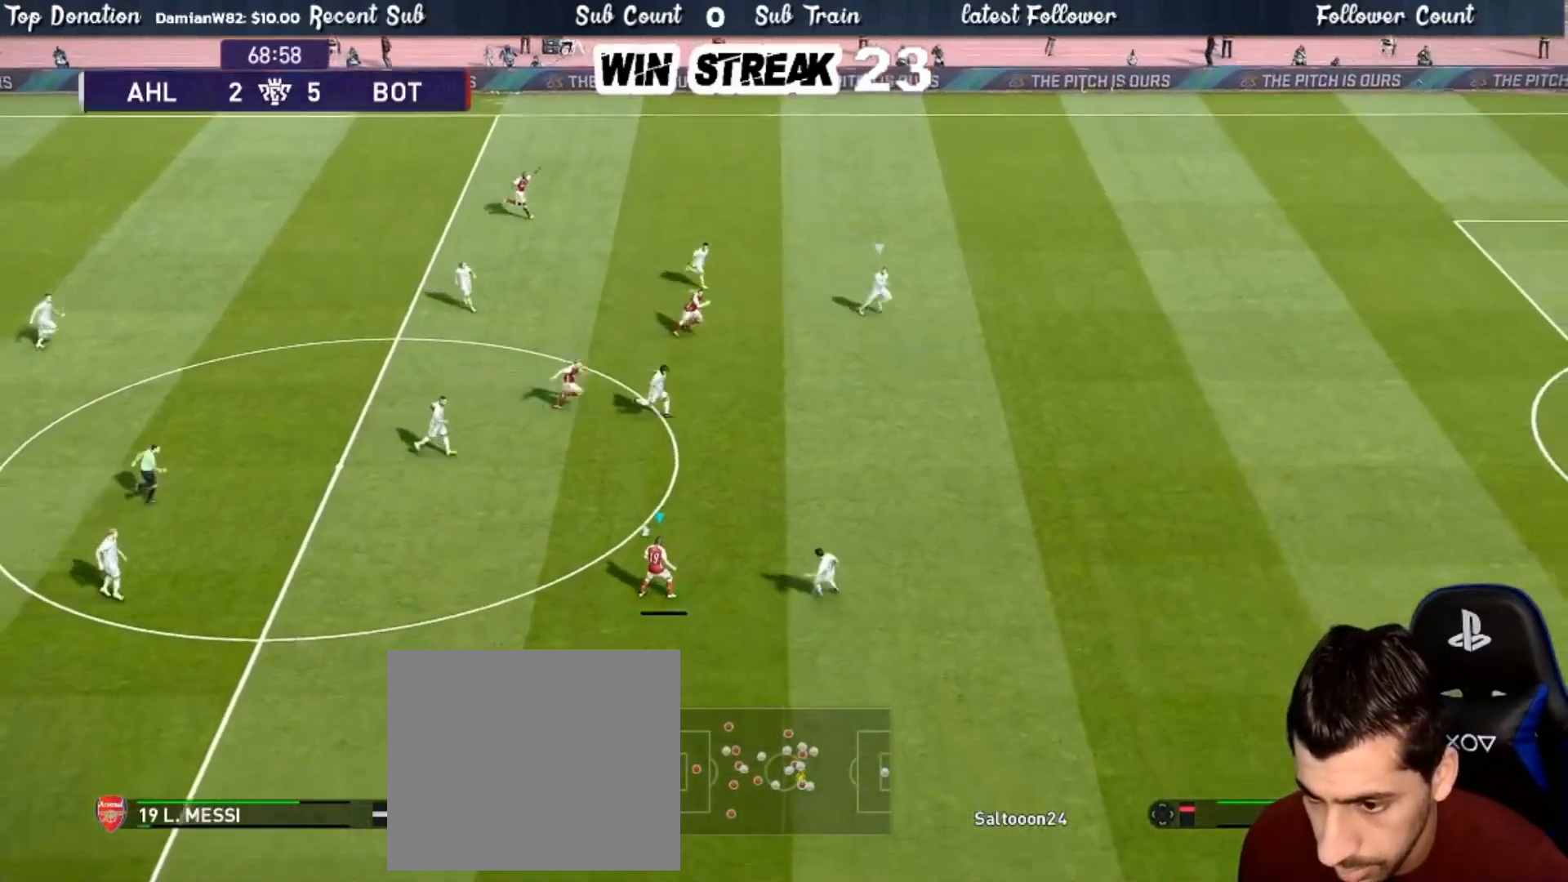
{"dt_ms": 500, "buttons": ["R1"], "left_stick": "center", "right_stick": "center", "events": [[83, "TRIANGLE", "up"], [167, "R2", "up"], [167, "left_stick", "center"], [500, "R1", "down"]]}
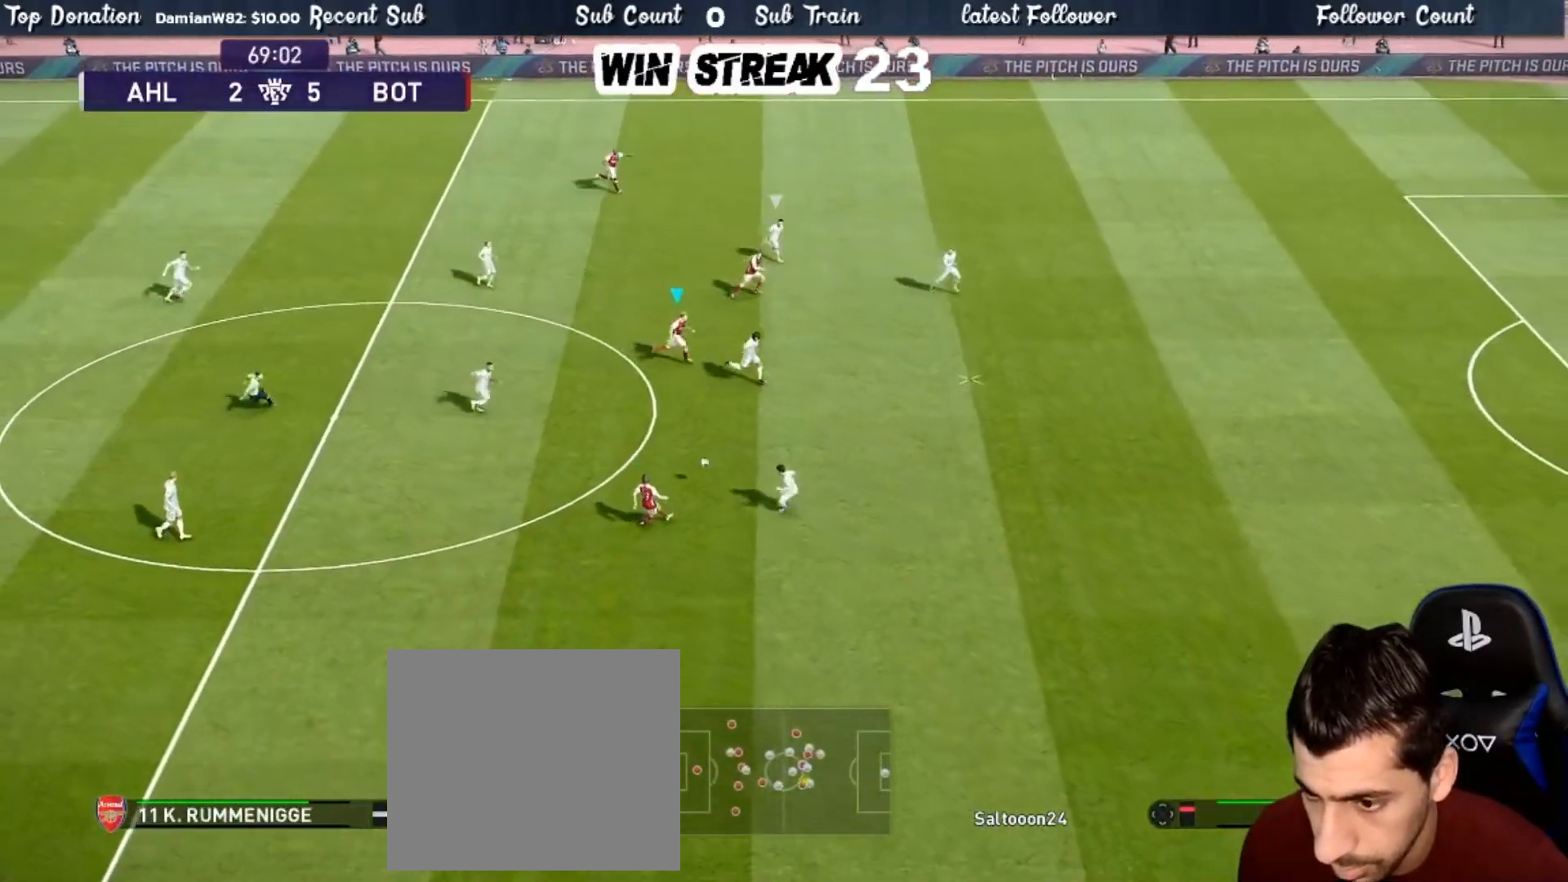
{"dt_ms": 500, "buttons": ["R1"], "left_stick": "down-right", "right_stick": "center", "events": [[233, "left_stick", "right"], [317, "left_stick", "down-right"]]}
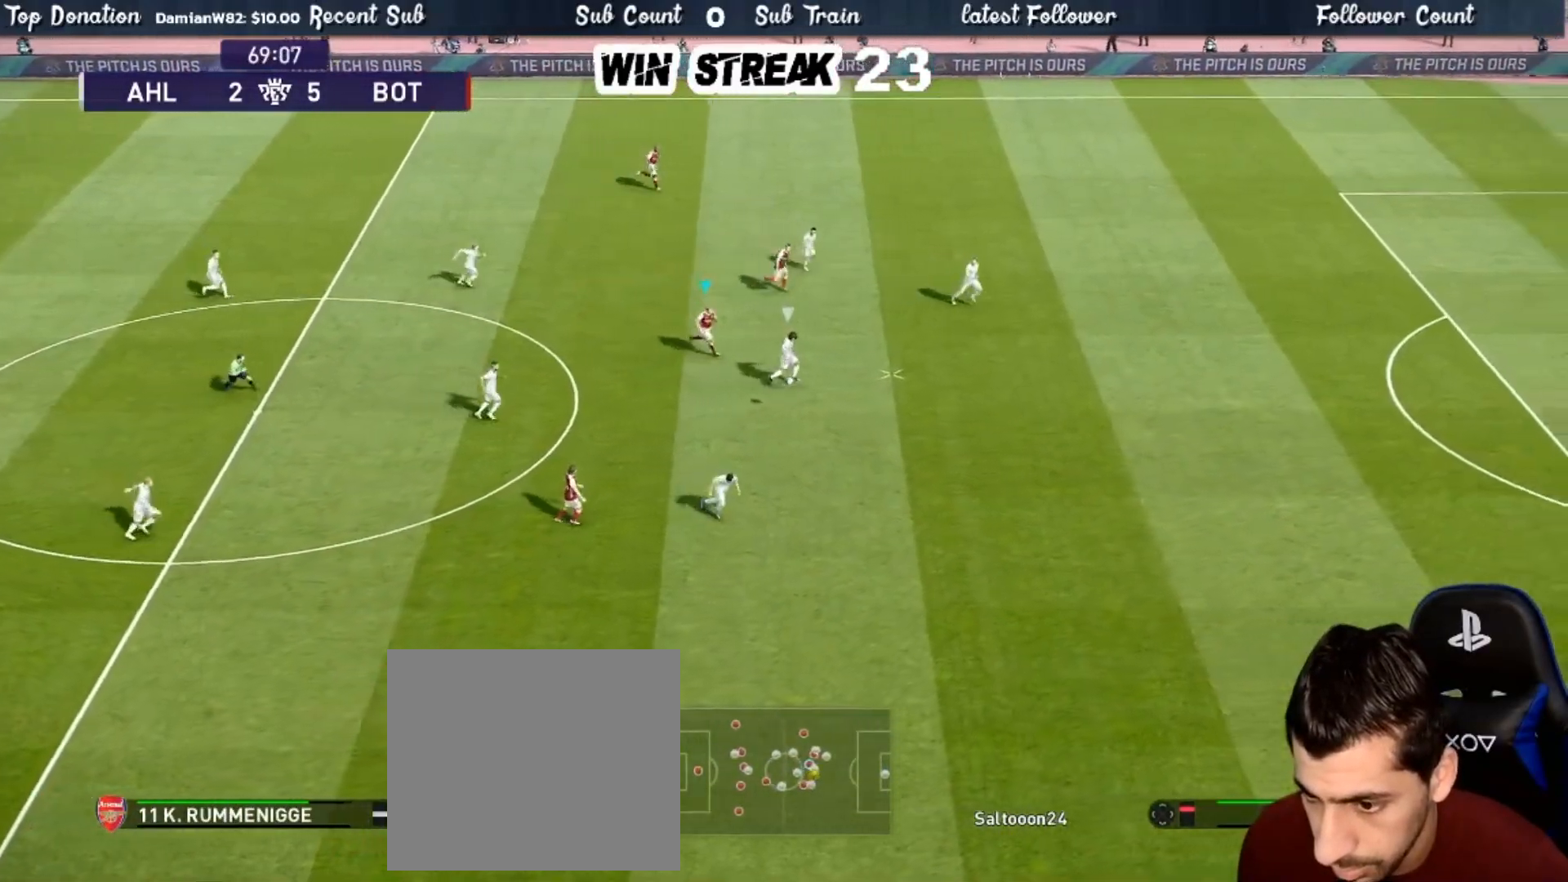
{"dt_ms": 500, "buttons": ["R1"], "left_stick": "down-right", "right_stick": "center", "events": []}
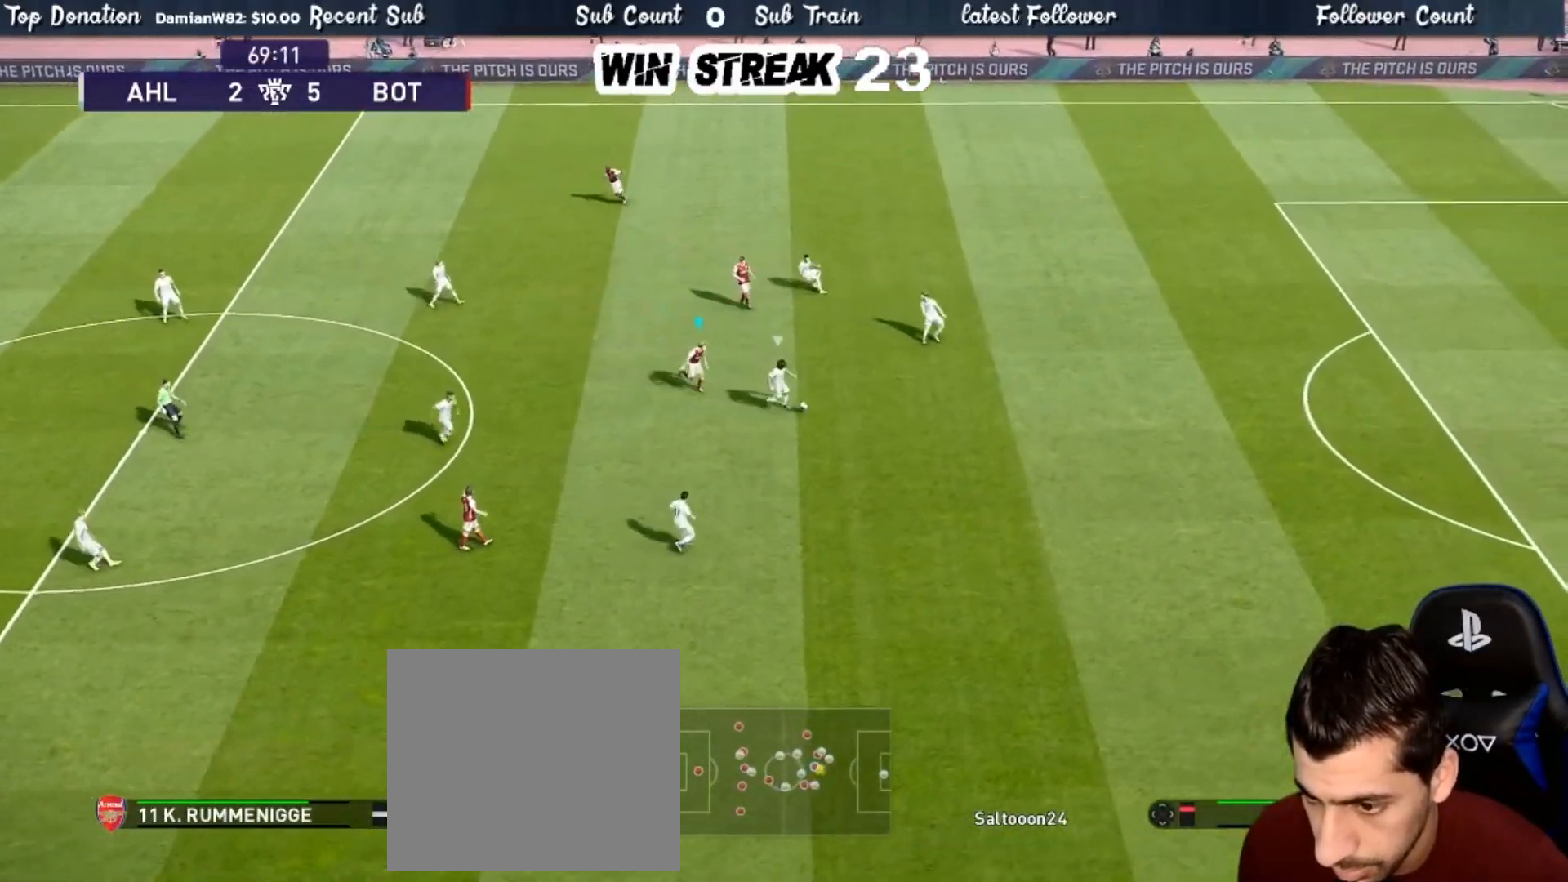
{"dt_ms": 500, "buttons": ["R1"], "left_stick": "down-right", "right_stick": "center", "events": []}
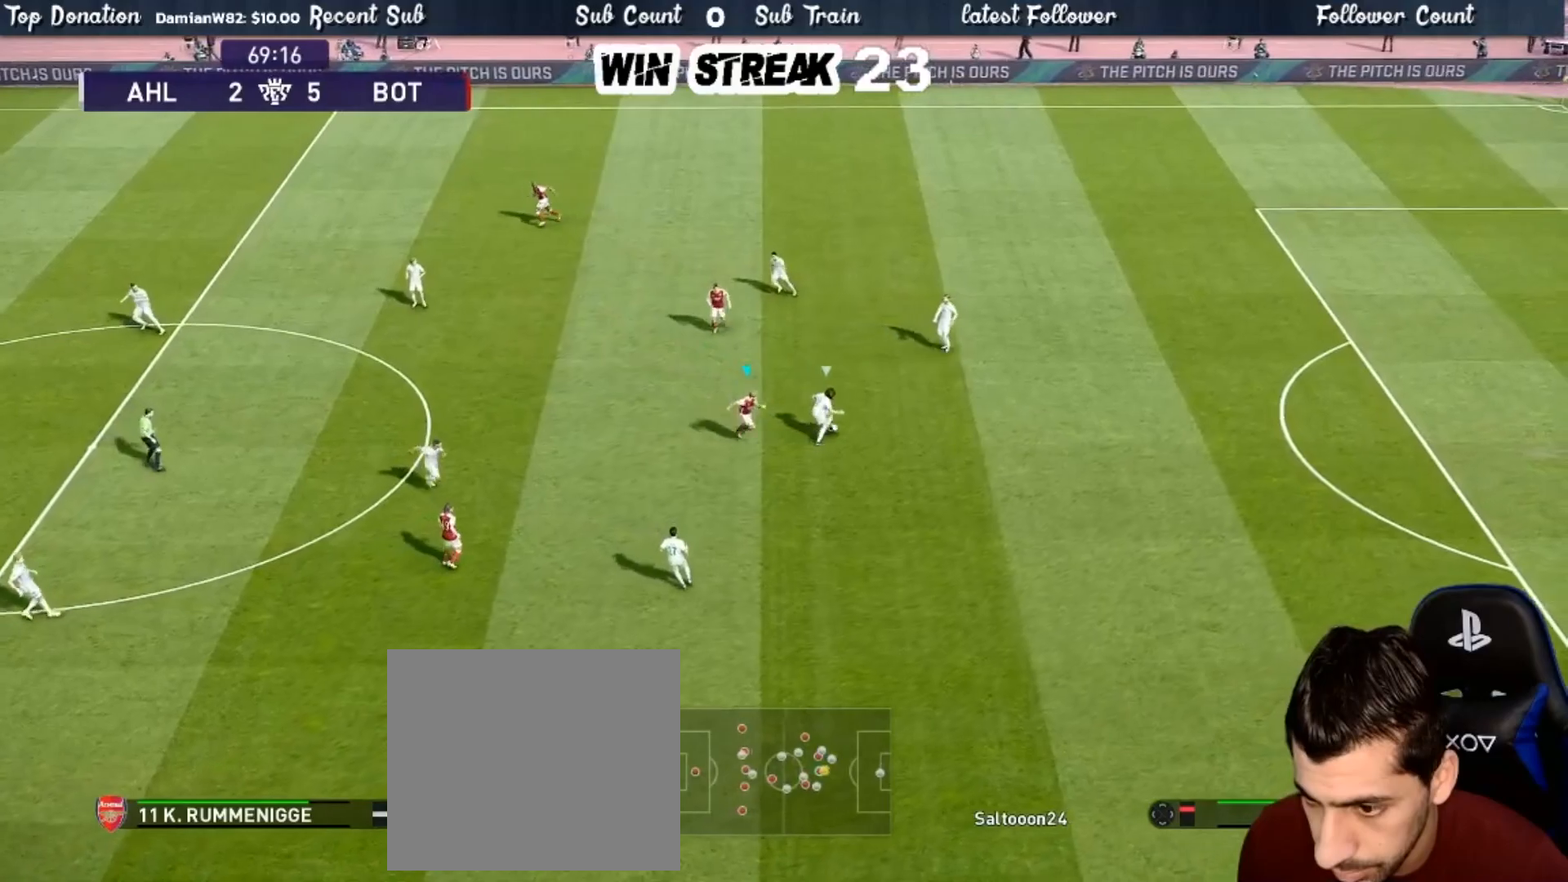
{"dt_ms": 500, "buttons": ["CROSS", "SQUARE", "R1"], "left_stick": "center", "right_stick": "center", "events": [[33, "SQUARE", "down"], [217, "left_stick", "center"], [250, "L1", "down"], [383, "CROSS", "down"], [383, "L1", "up"]]}
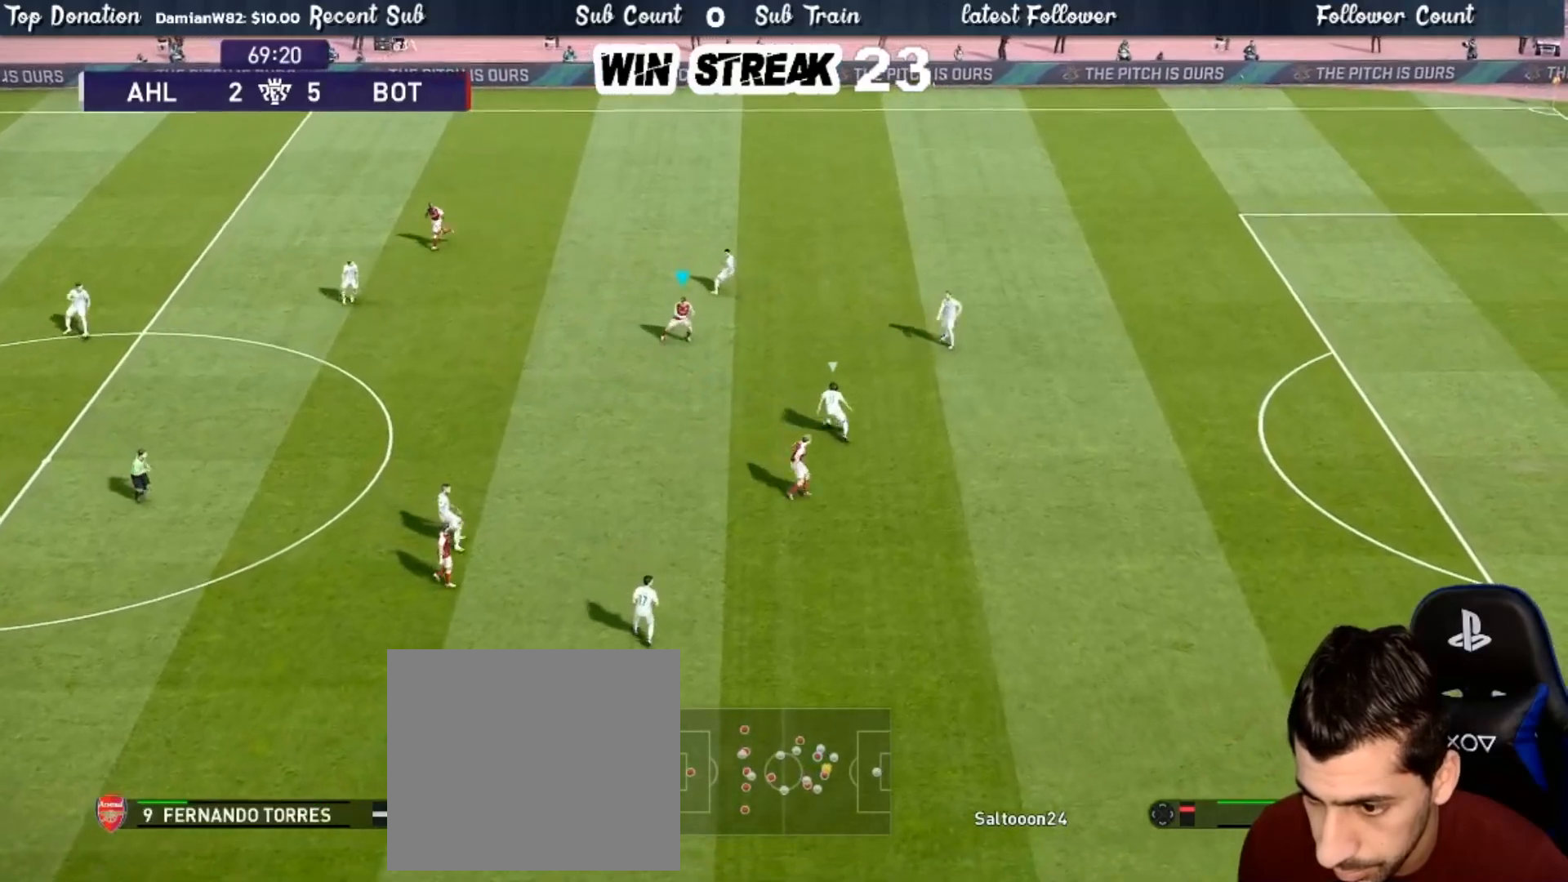
{"dt_ms": 500, "buttons": ["CROSS", "SQUARE", "R1"], "left_stick": "center", "right_stick": "center", "events": []}
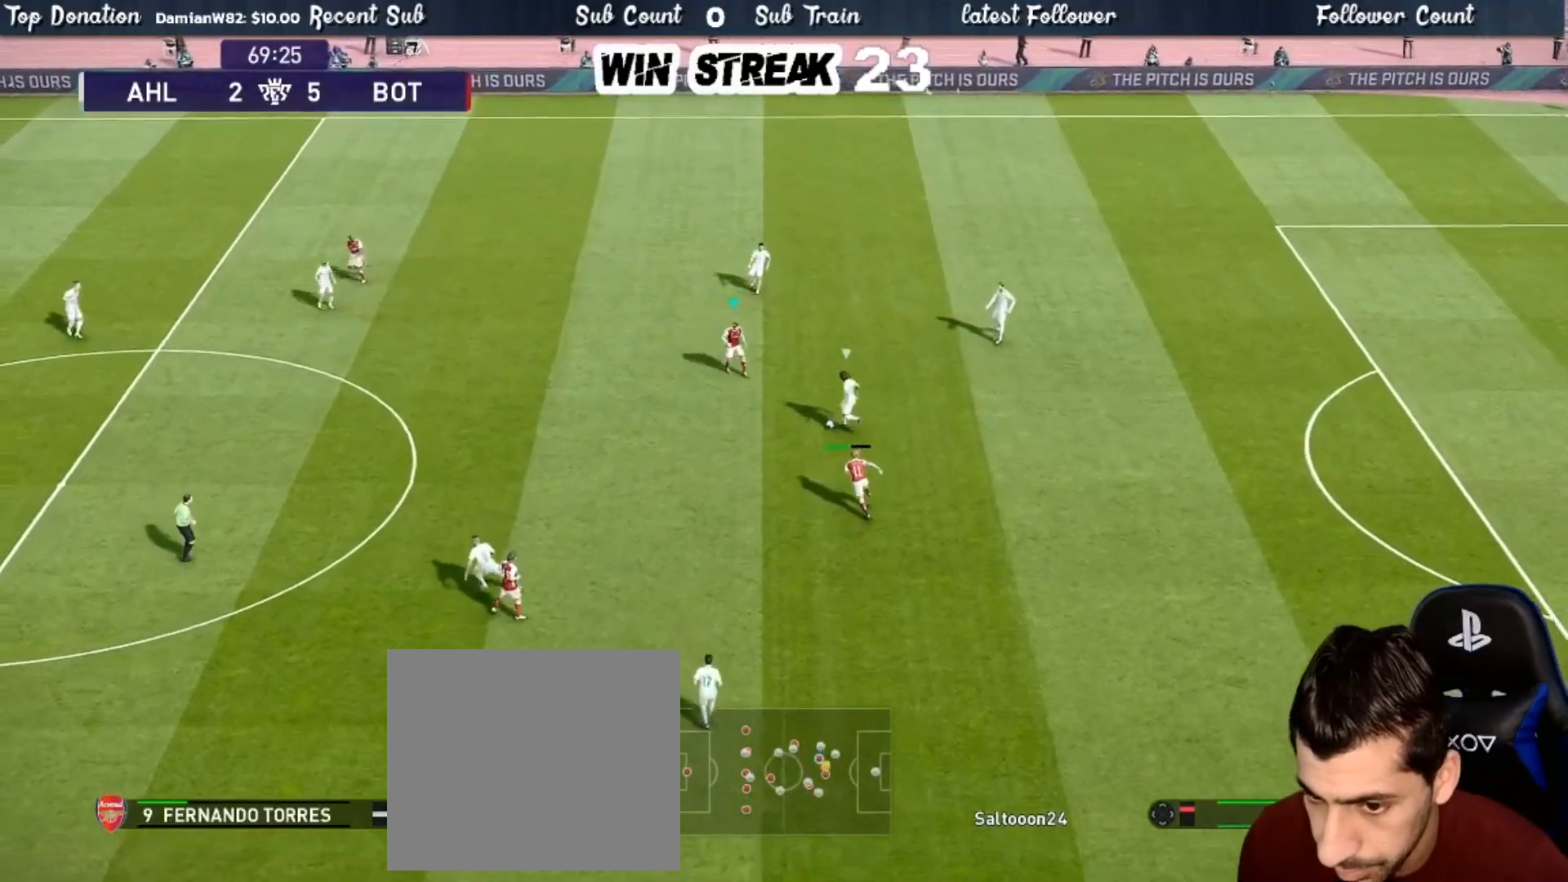
{"dt_ms": 500, "buttons": ["CROSS", "SQUARE", "R1"], "left_stick": "right", "right_stick": "center", "events": [[267, "L1", "down"], [267, "left_stick", "right"], [383, "L1", "up"]]}
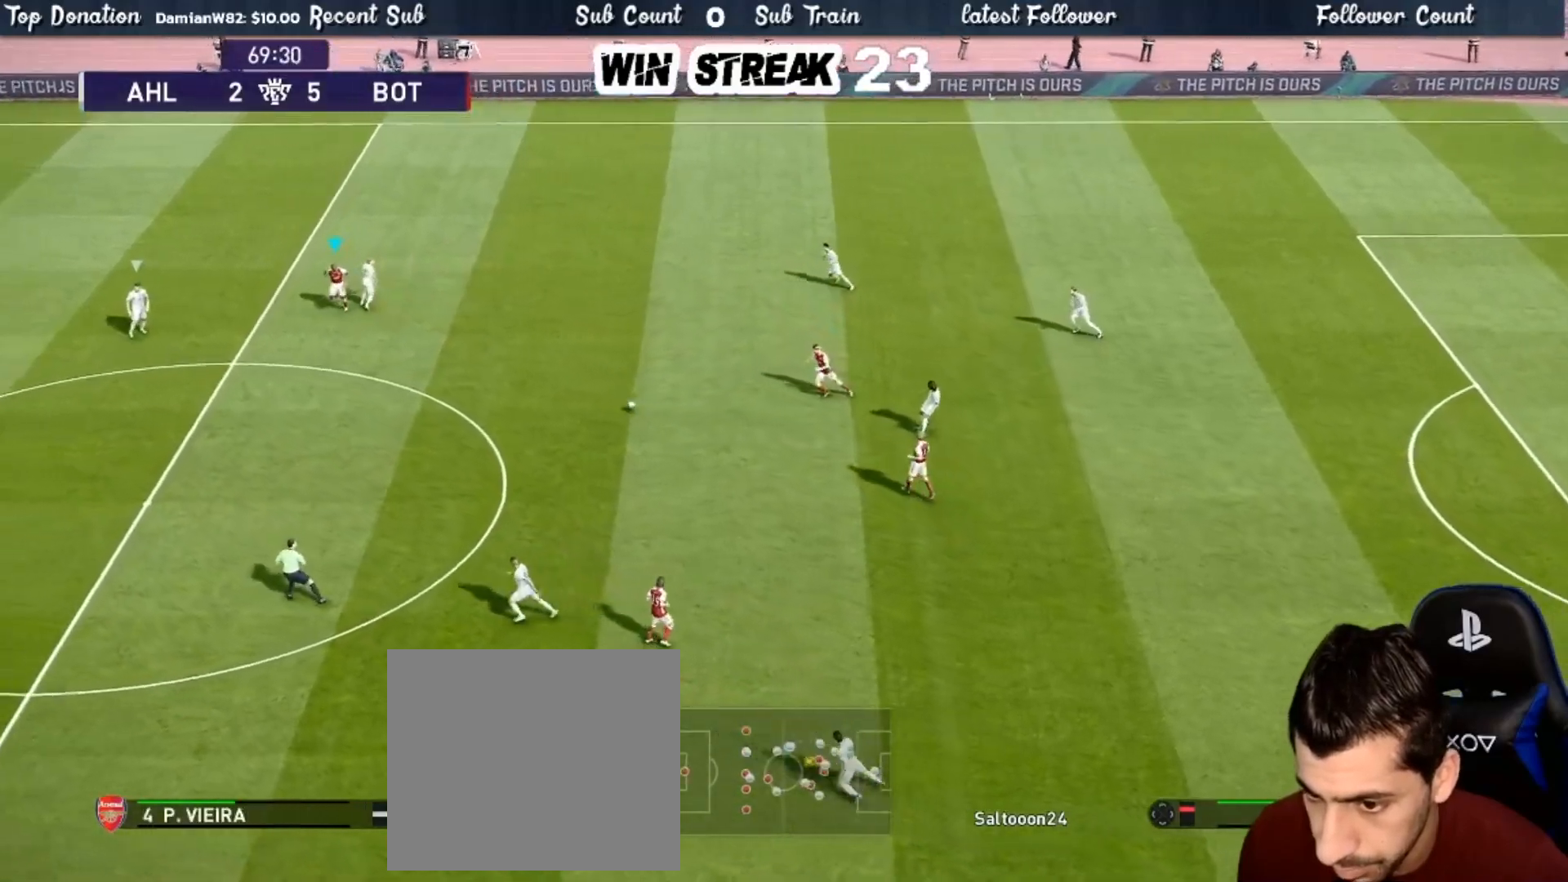
{"dt_ms": 500, "buttons": ["CROSS", "R1"], "left_stick": "right", "right_stick": "center", "events": [[300, "SQUARE", "up"], [317, "CROSS", "up"], [383, "CROSS", "down"]]}
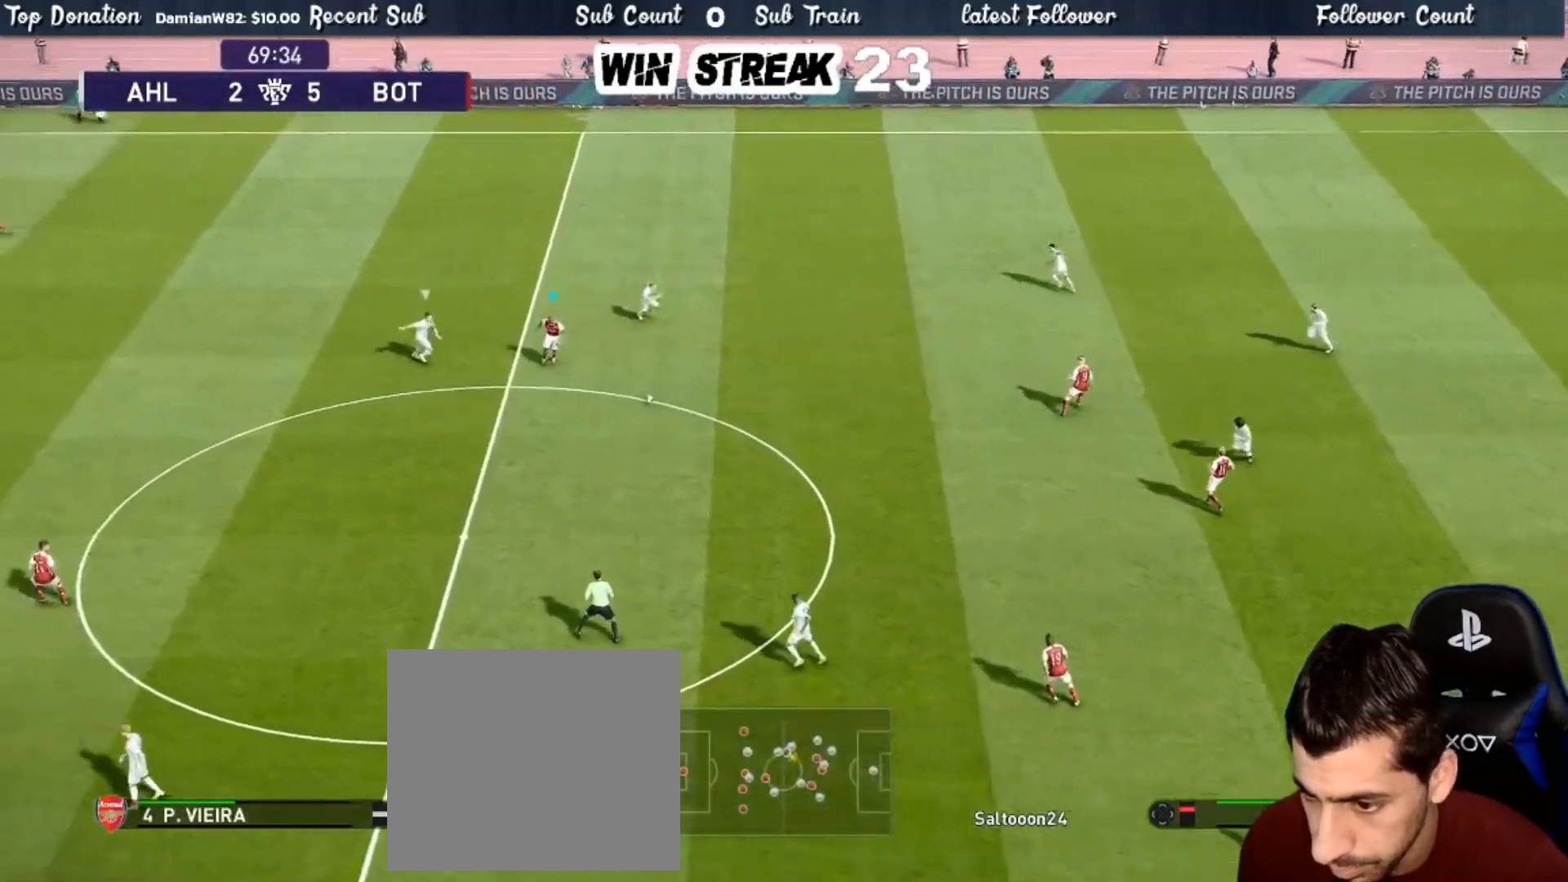
{"dt_ms": 500, "buttons": ["CROSS"], "left_stick": "down-right", "right_stick": "center", "events": [[17, "CROSS", "up"], [117, "R1", "up"], [233, "left_stick", "center"], [500, "CROSS", "down"], [500, "left_stick", "down-right"]]}
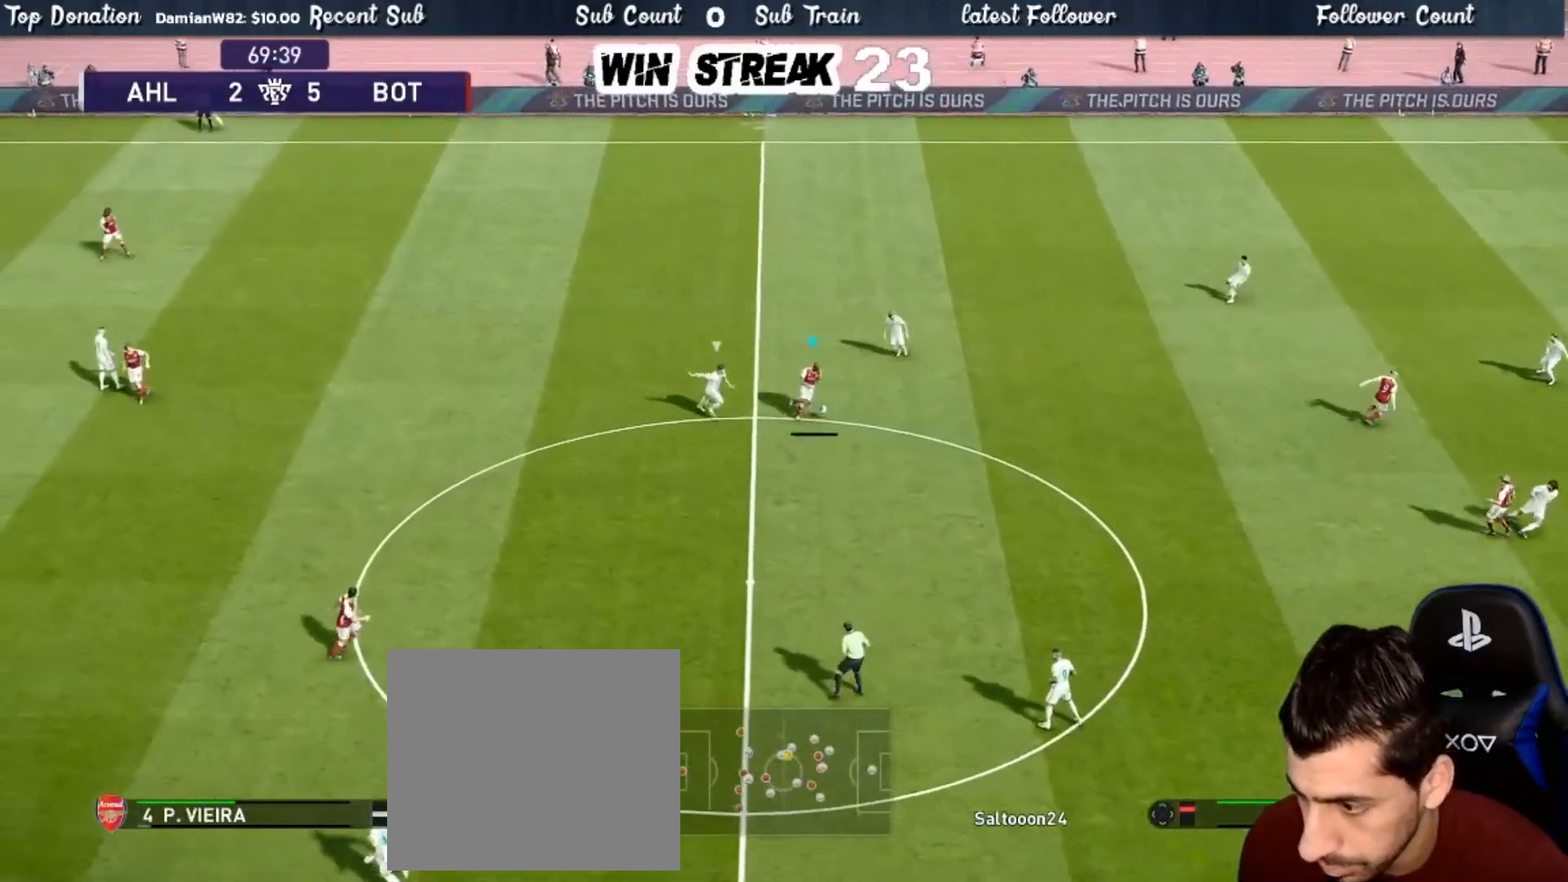
{"dt_ms": 500, "buttons": [], "left_stick": "center", "right_stick": "center", "events": [[33, "left_stick", "right"], [167, "left_stick", "up-right"], [183, "CROSS", "up"], [317, "left_stick", "center"]]}
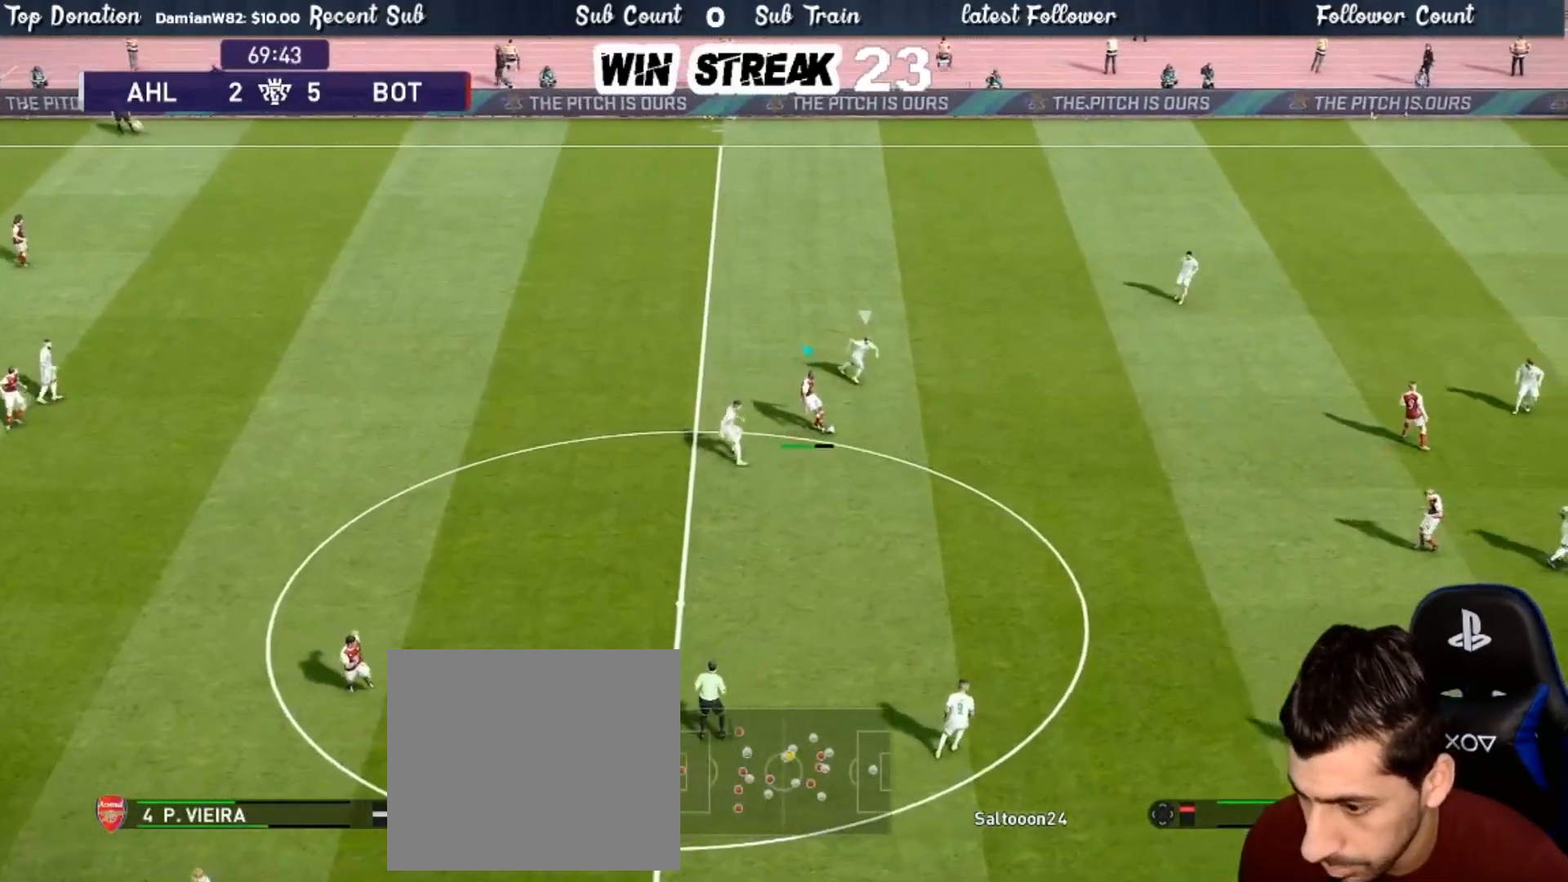
{"dt_ms": 500, "buttons": ["R2"], "left_stick": "down", "right_stick": "center", "events": [[100, "left_stick", "down"], [300, "L1", "down"], [317, "right_stick", "down"], [383, "L1", "up"], [417, "right_stick", "center"], [500, "R2", "down"]]}
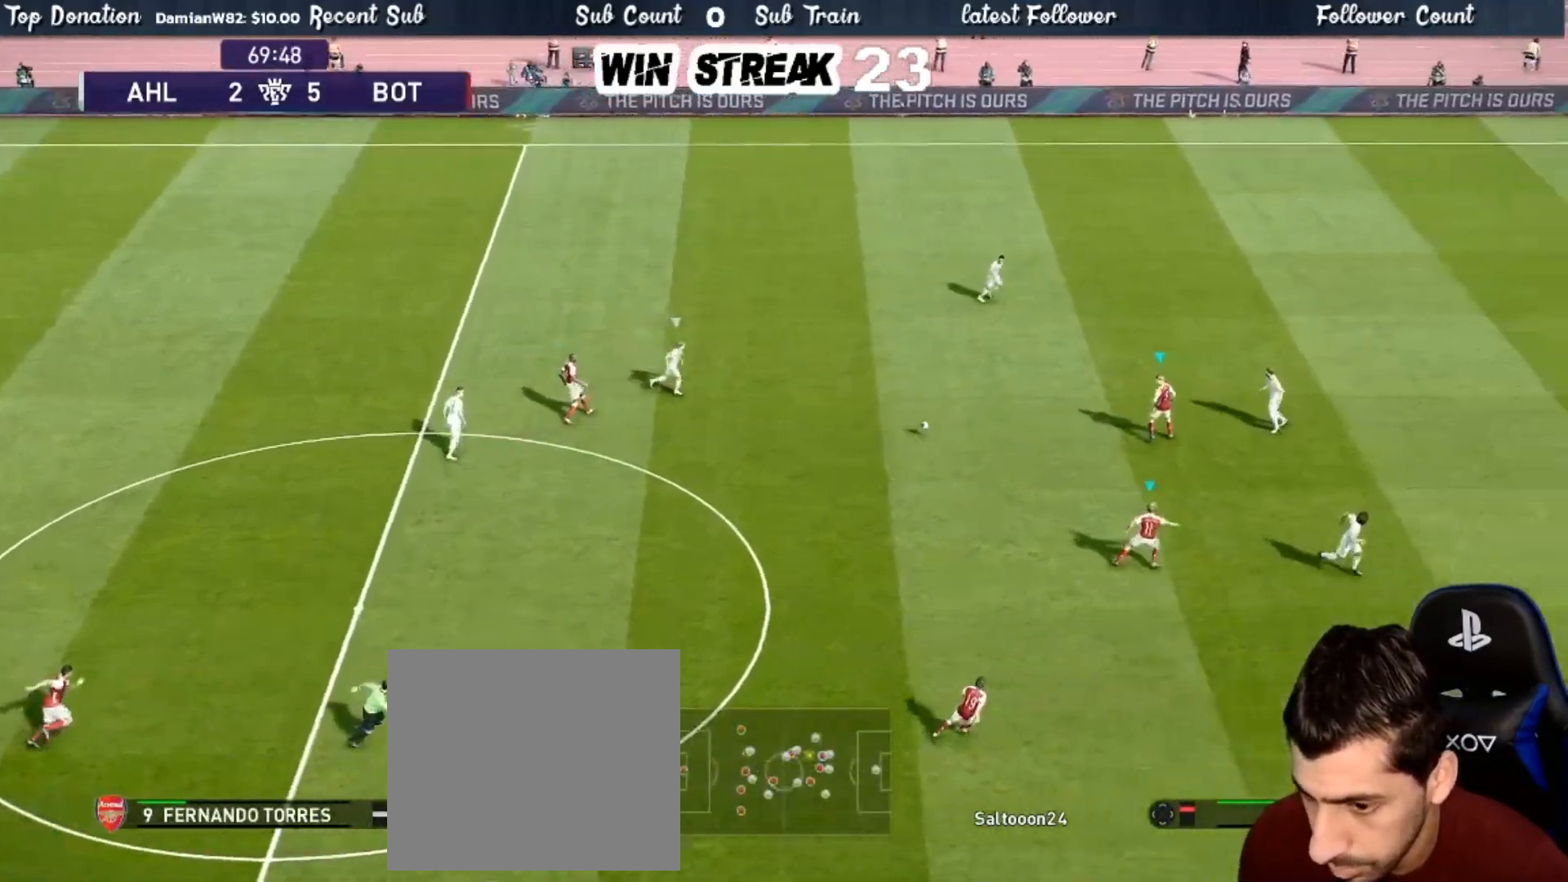
{"dt_ms": 500, "buttons": [], "left_stick": "down-right", "right_stick": "center", "events": [[167, "R2", "up"], [483, "left_stick", "down-right"]]}
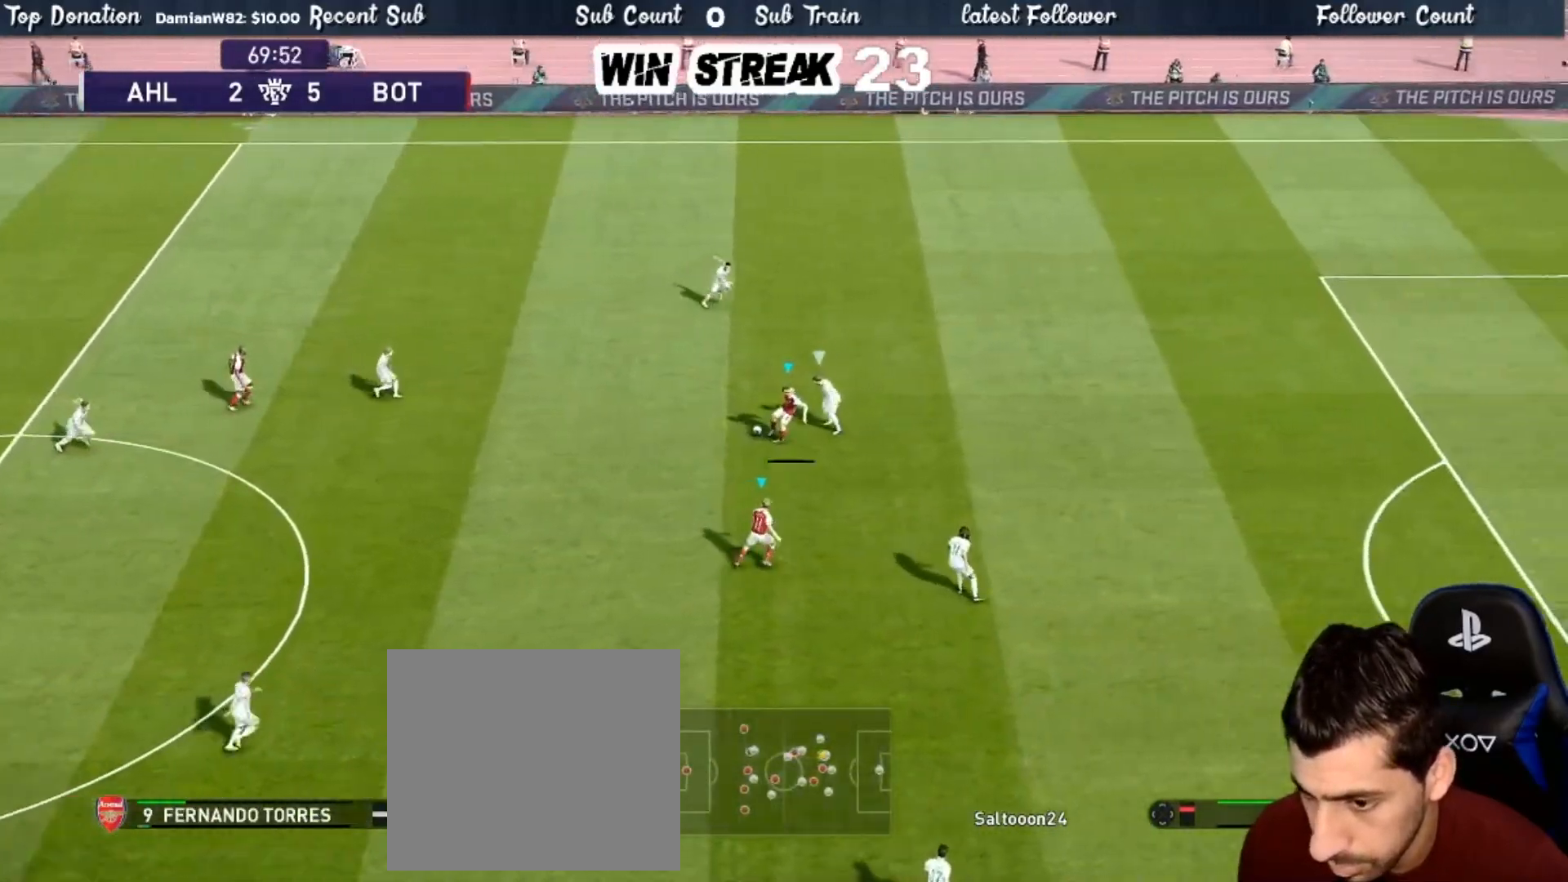
{"dt_ms": 500, "buttons": [], "left_stick": "right", "right_stick": "center", "events": [[50, "R2", "down"], [50, "TRIANGLE", "down"], [100, "TRIANGLE", "up"], [150, "R2", "up"], [450, "left_stick", "right"]]}
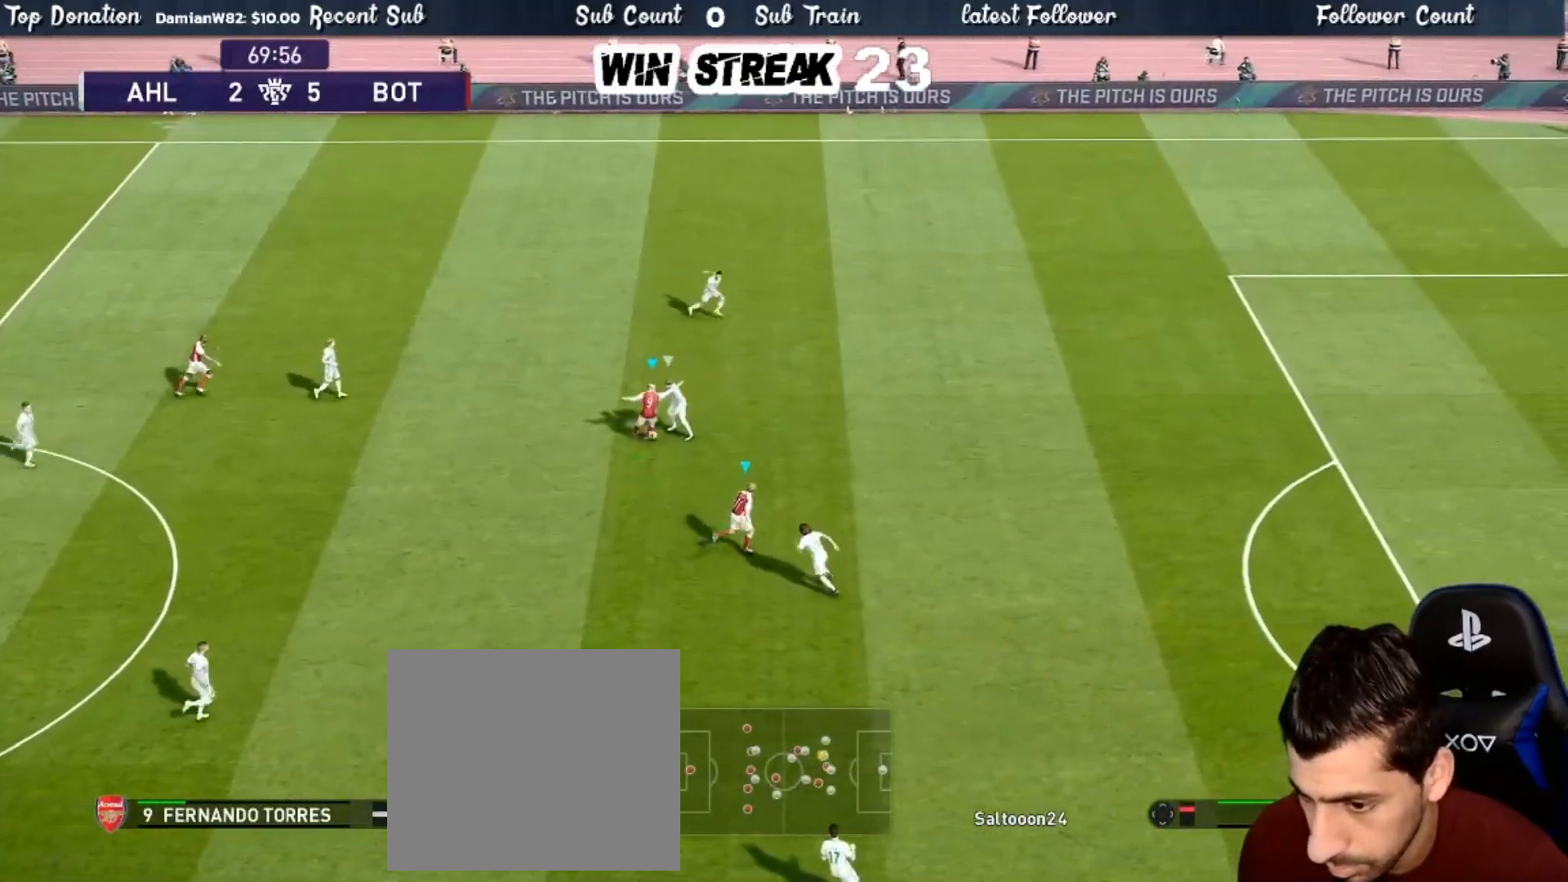
{"dt_ms": 1000, "buttons": ["R1"], "left_stick": "right", "right_stick": "center", "events": [[17, "R1", "down"]]}
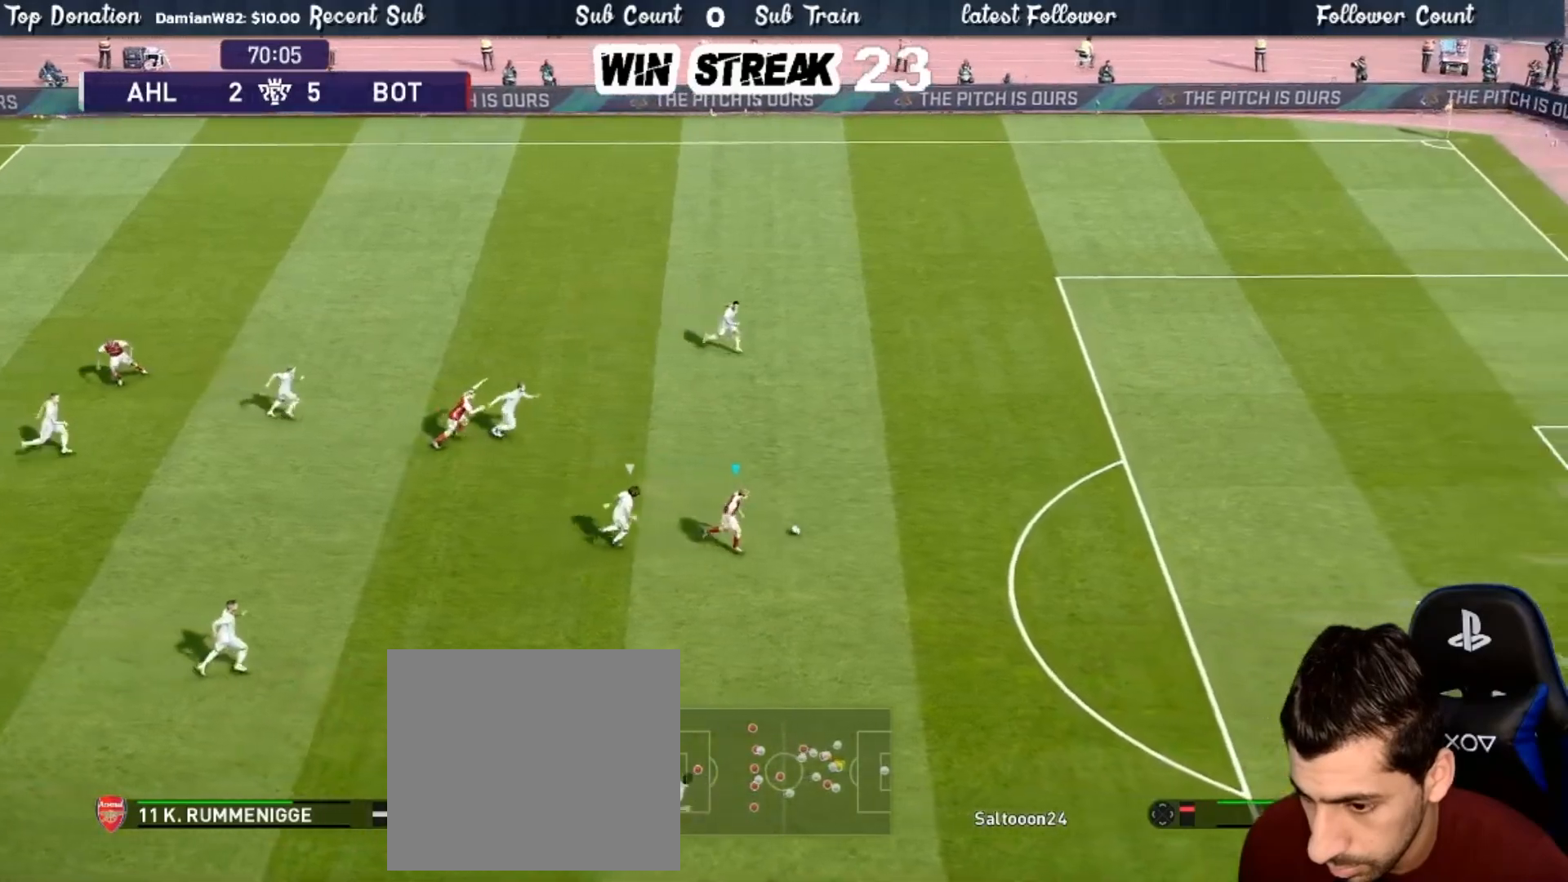
{"dt_ms": 500, "buttons": ["R1"], "left_stick": "right", "right_stick": "center", "events": []}
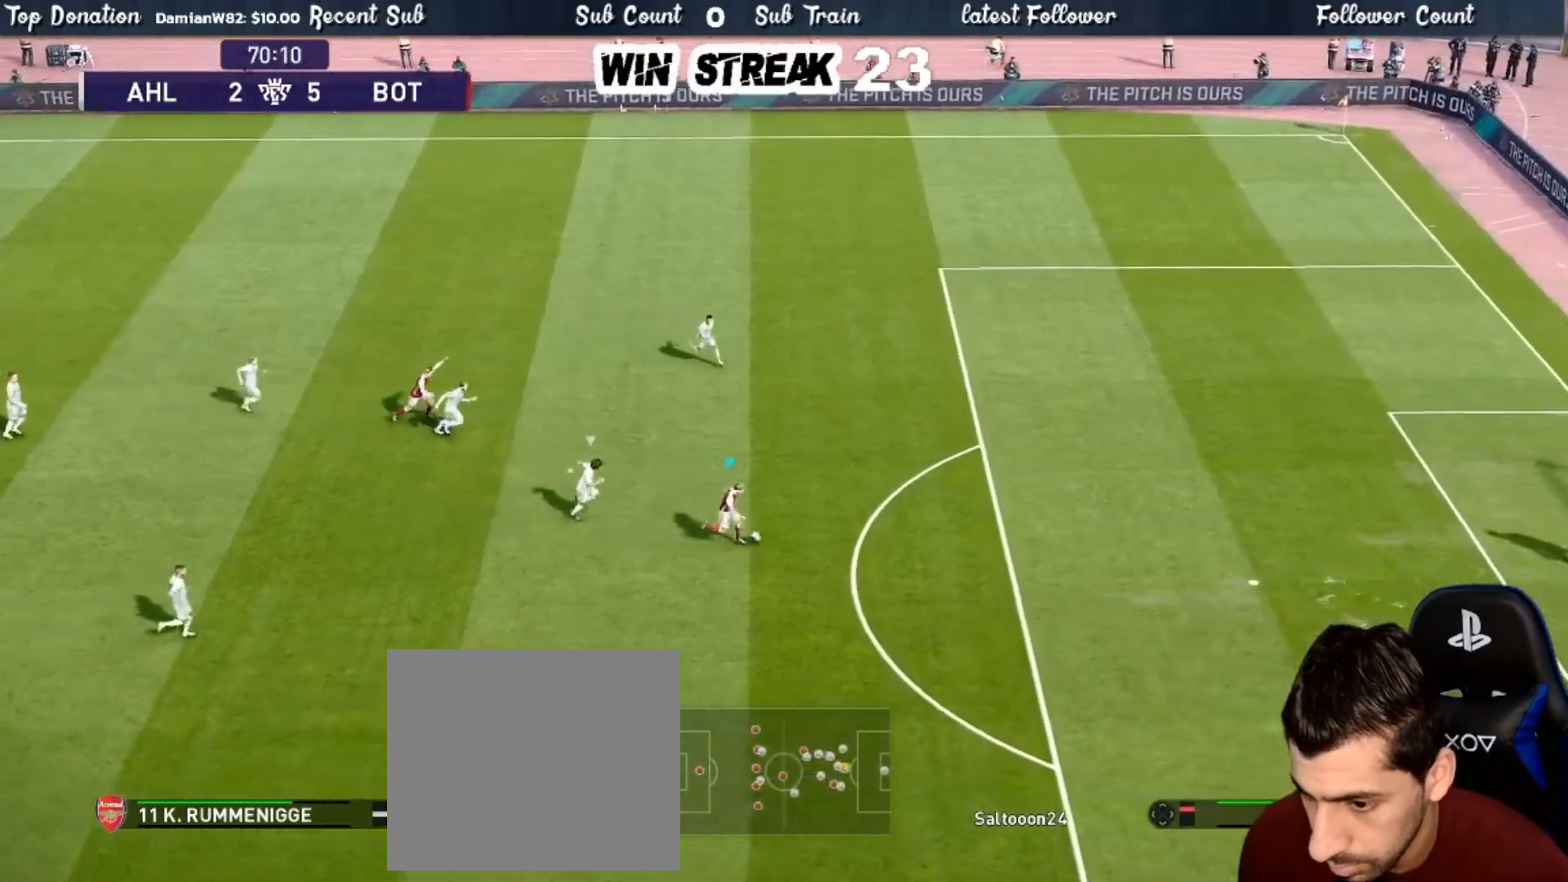
{"dt_ms": 500, "buttons": ["R1"], "left_stick": "right", "right_stick": "center", "events": []}